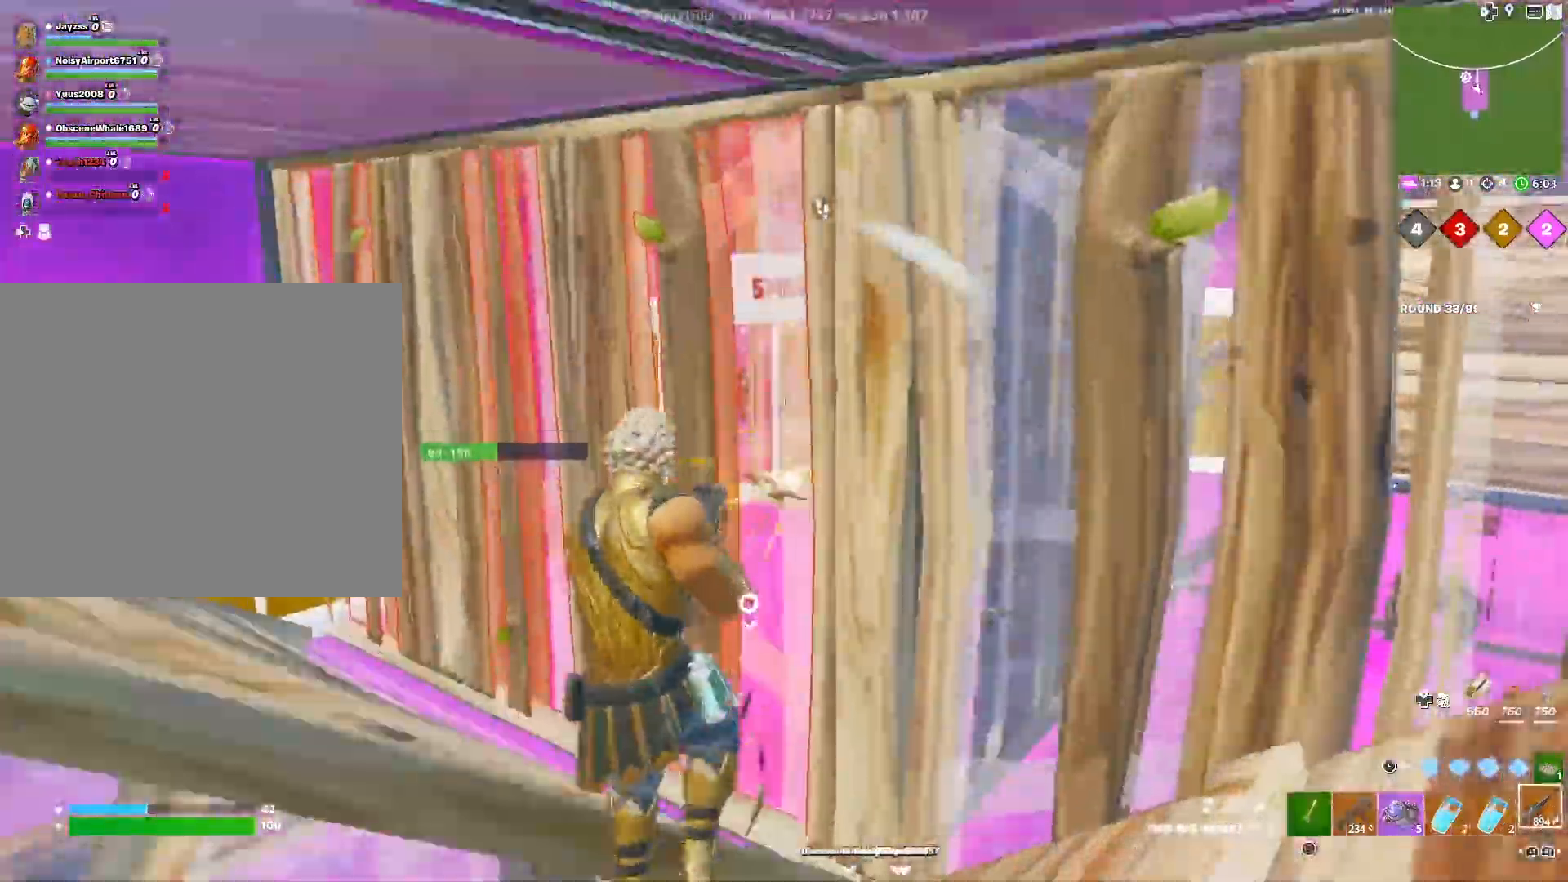
Gameplay with a controller (PlayStation layout); each line is a JSON object with the inputs held at the frame after it. "events" lists button and stick changes between this image and that frame as [ms after this image, input, new state], when the widget could be followed in between.
{"buttons": ["L3"], "left_stick": "left", "right_stick": "center", "events": [[33, "R3", "up"], [33, "right_stick", "down"], [67, "left_stick", "left"], [383, "right_stick", "center"], [433, "L3", "down"]]}
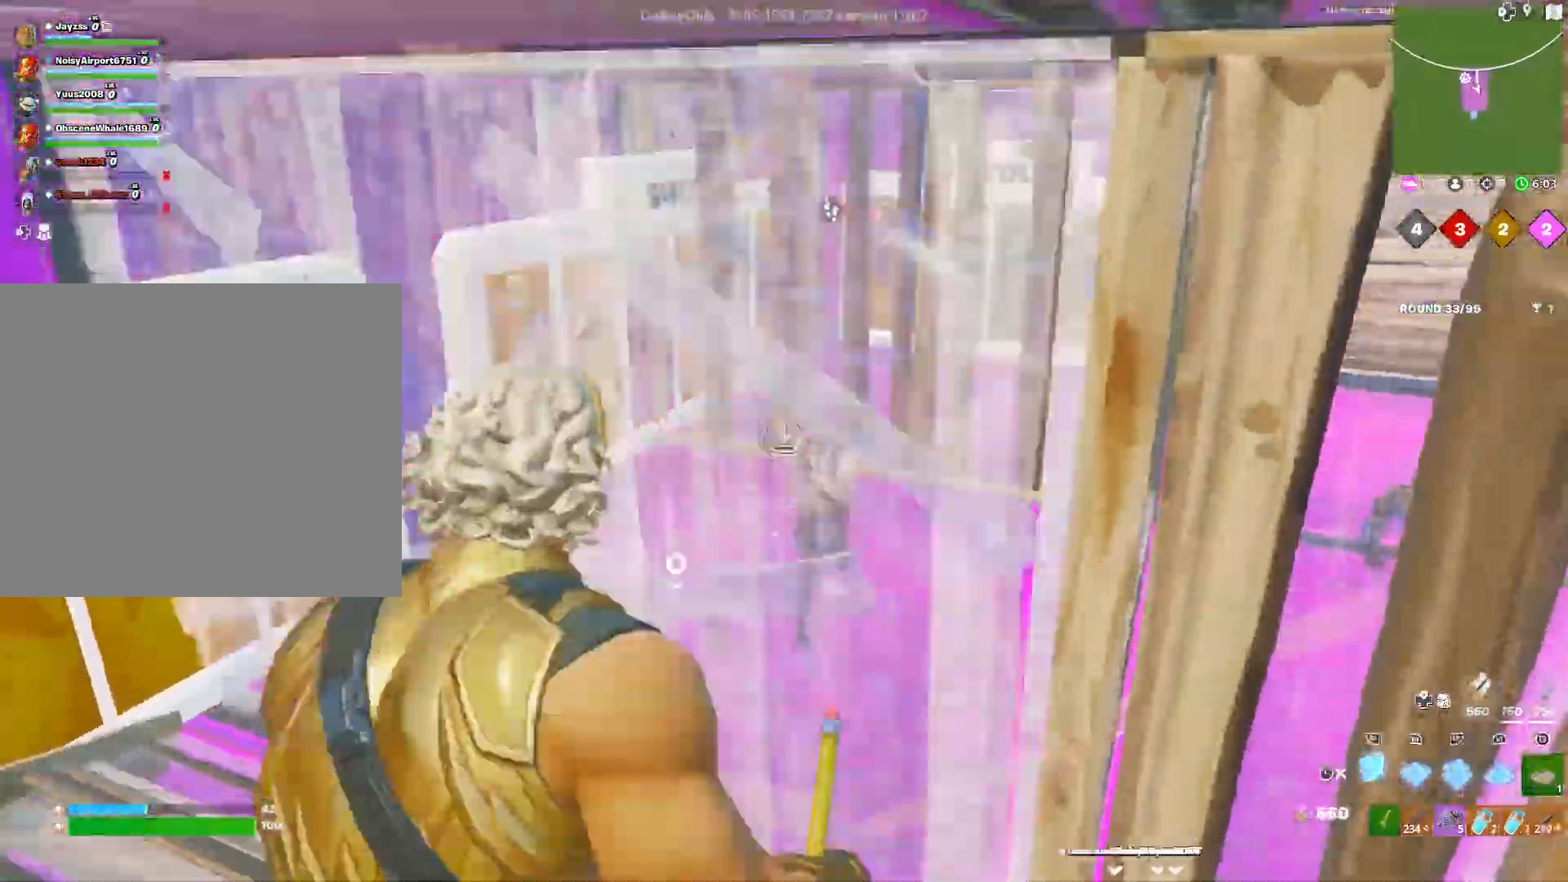
{"buttons": [], "left_stick": "left", "right_stick": "down", "events": [[50, "L3", "up"], [133, "L3", "down"], [250, "L3", "up"], [300, "right_stick", "right"], [417, "TRIANGLE", "down"], [450, "right_stick", "left"], [467, "TRIANGLE", "up"], [500, "right_stick", "down"]]}
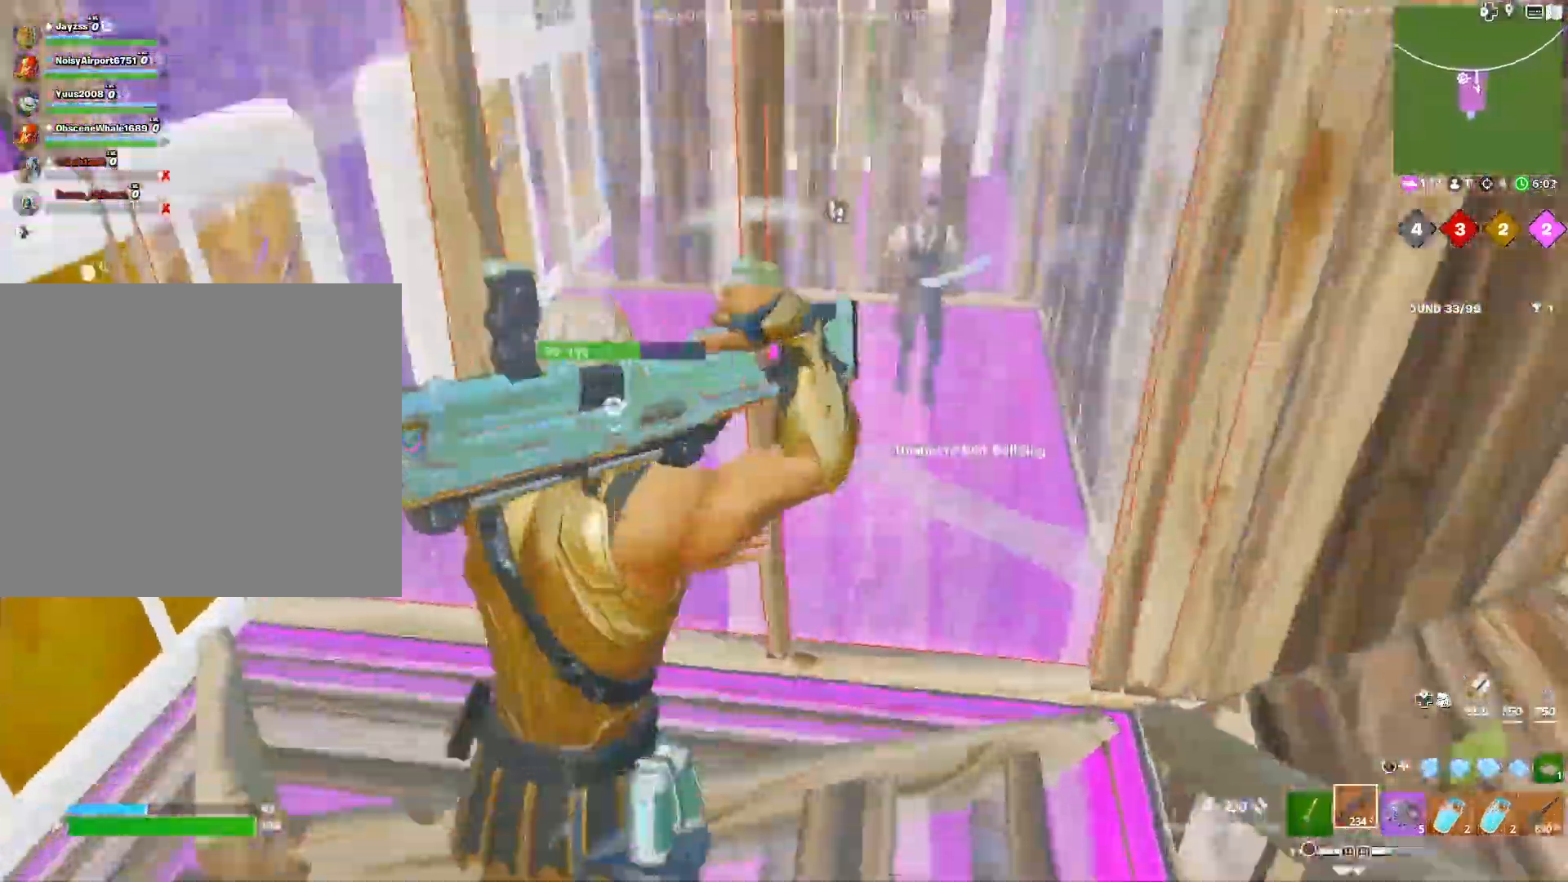
{"buttons": ["CIRCLE"], "left_stick": "down", "right_stick": "center", "events": [[50, "right_stick", "right"], [133, "right_stick", "up-left"], [150, "left_stick", "down"], [183, "right_stick", "left"], [300, "right_stick", "center"], [350, "right_stick", "up"], [400, "right_stick", "center"], [467, "CIRCLE", "down"]]}
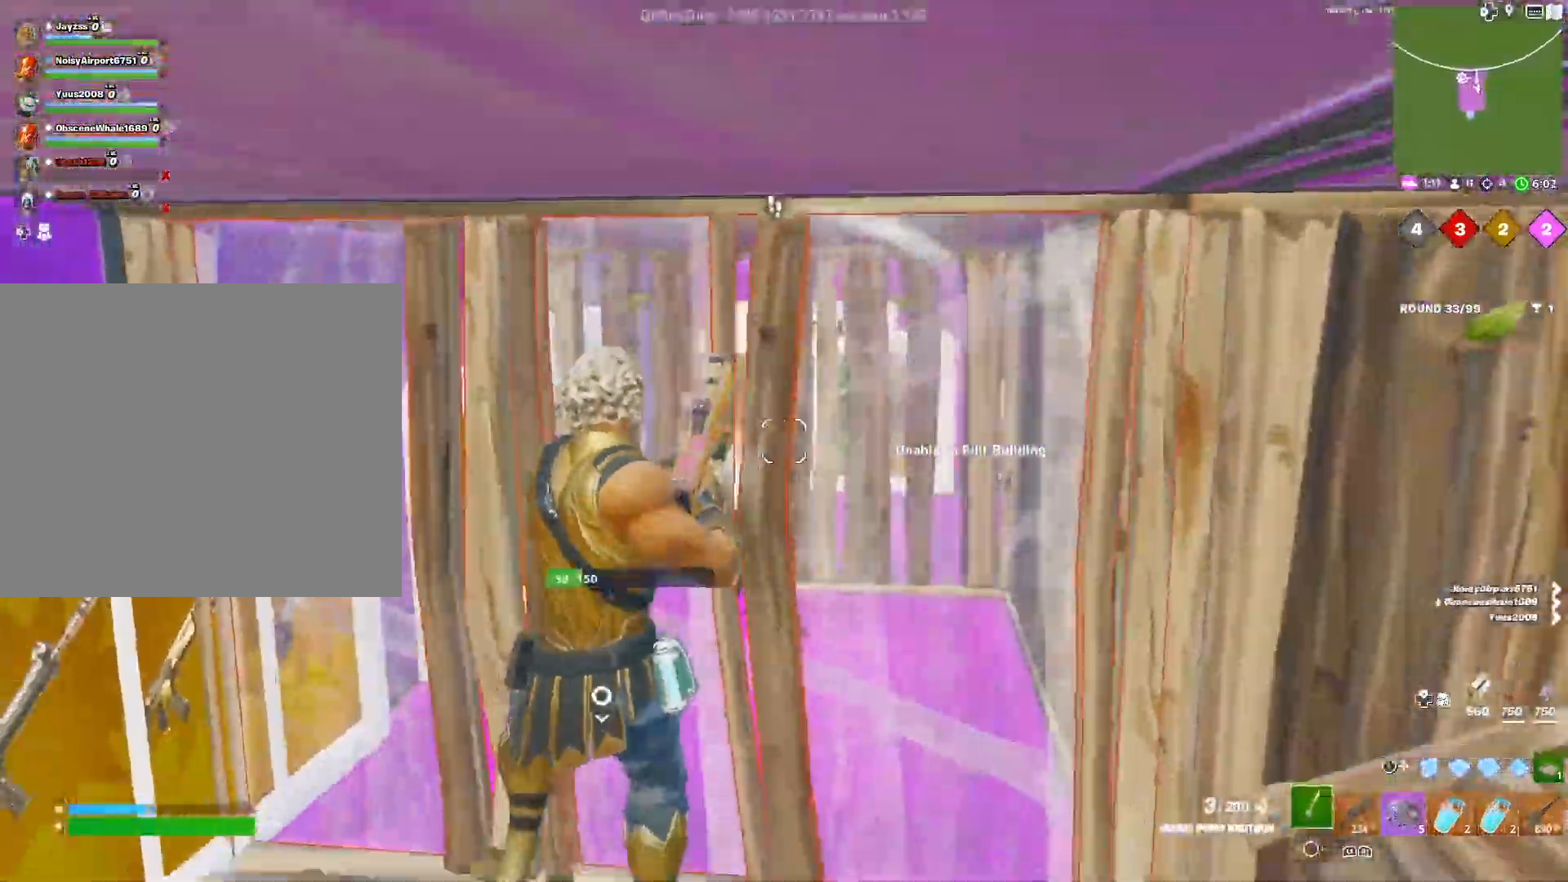
{"buttons": [], "left_stick": "down-left", "right_stick": "center", "events": [[17, "left_stick", "down-right"], [50, "CIRCLE", "up"], [367, "left_stick", "down-left"]]}
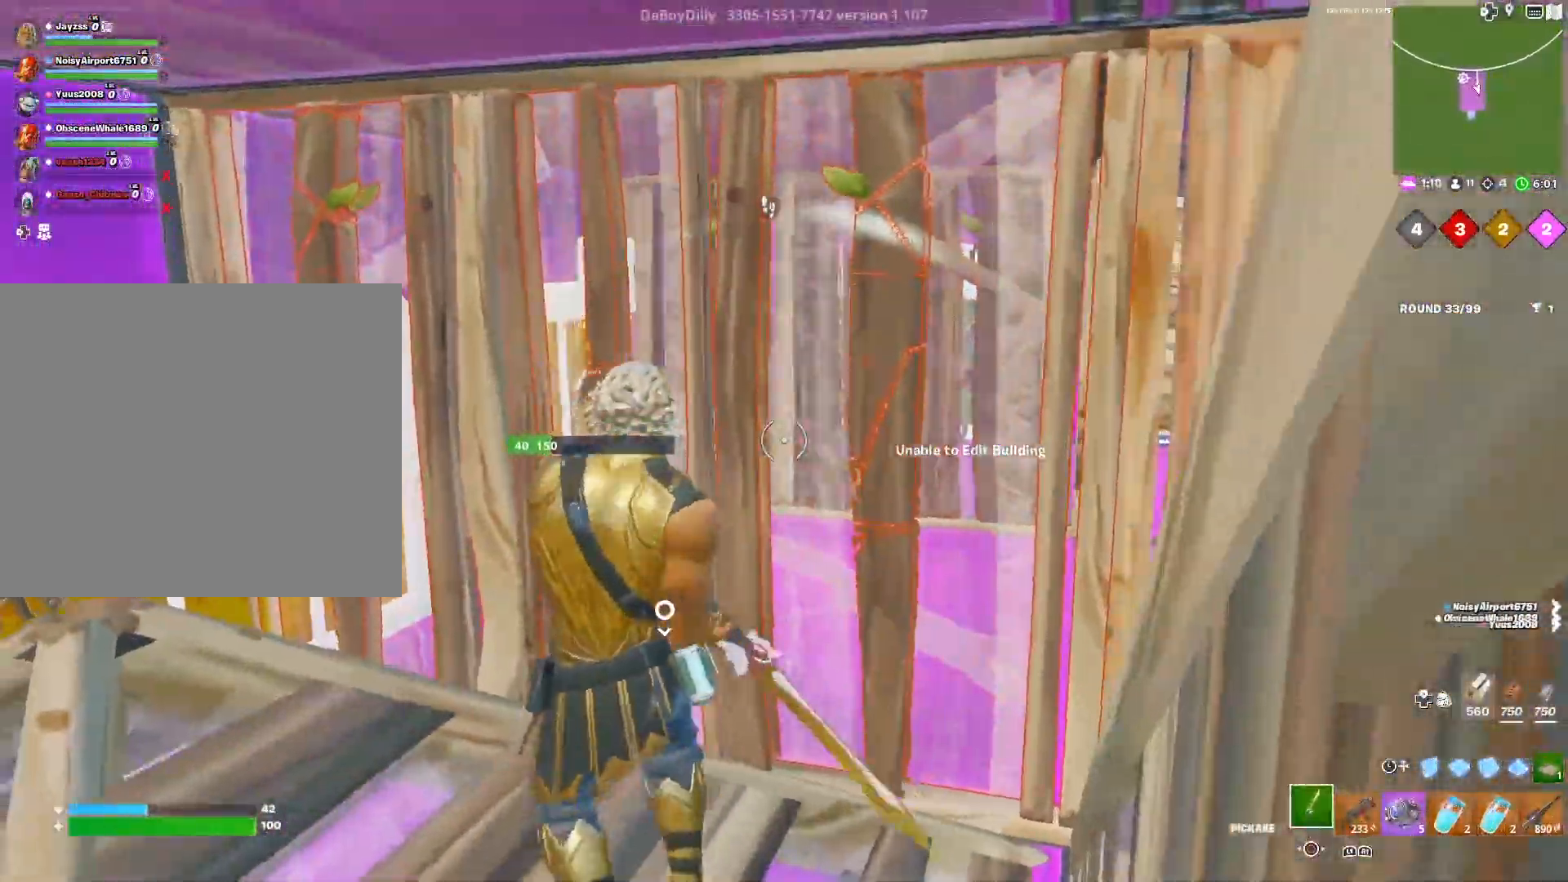
{"buttons": ["L3"], "left_stick": "left", "right_stick": "center", "events": [[133, "L3", "down"], [250, "L3", "up"], [450, "L3", "down"], [450, "left_stick", "left"]]}
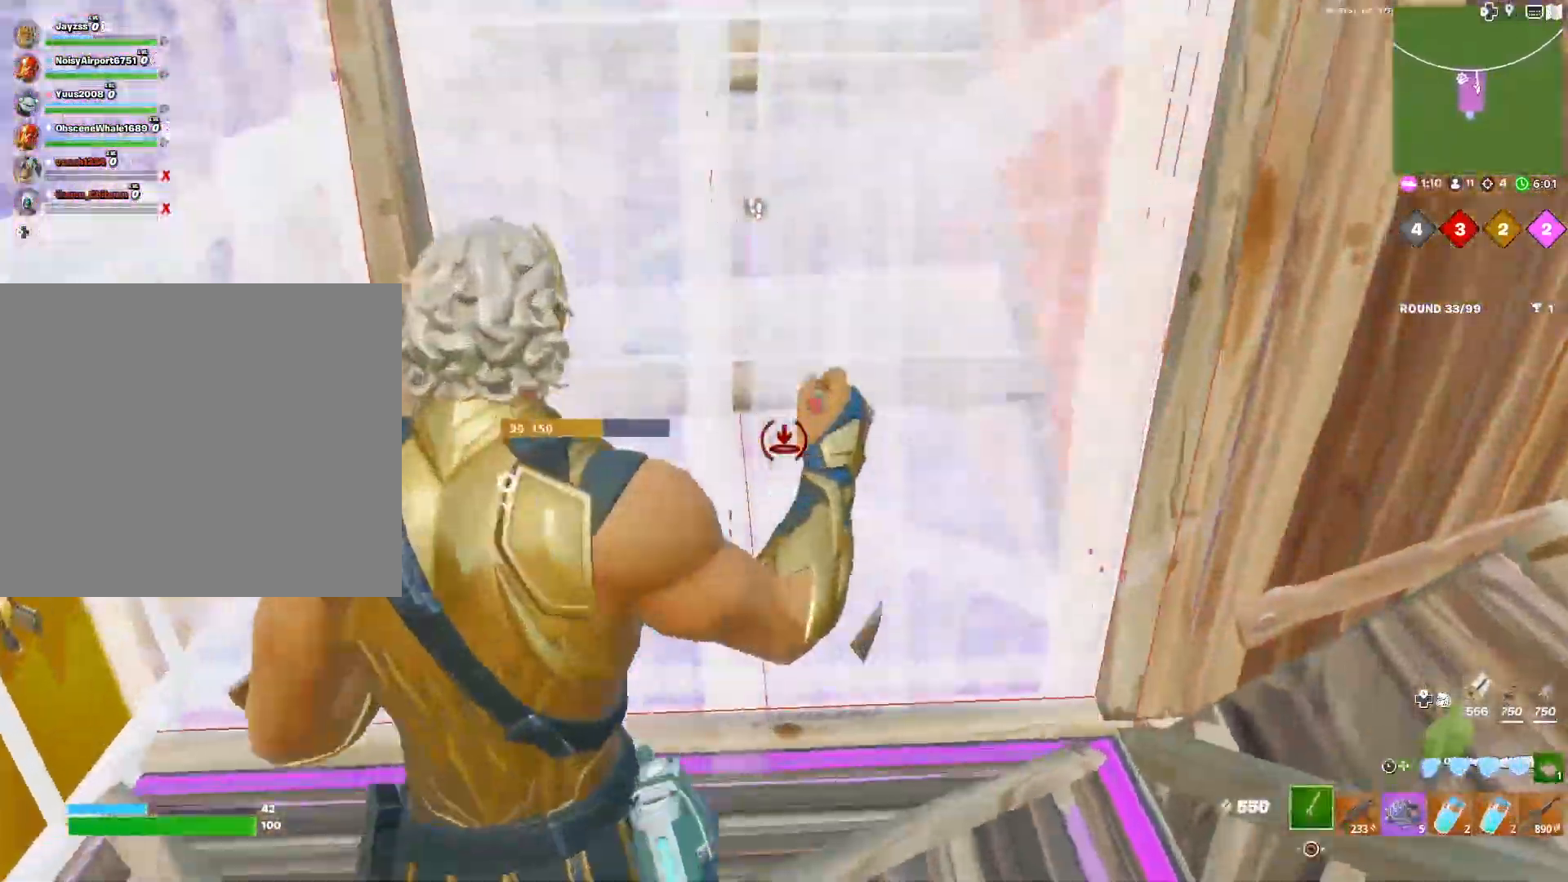
{"buttons": [], "left_stick": "down", "right_stick": "center", "events": [[50, "L3", "up"], [50, "TRIANGLE", "down"], [50, "right_stick", "right"], [117, "TRIANGLE", "up"], [117, "left_stick", "right"], [117, "right_stick", "up"], [183, "right_stick", "left"], [283, "right_stick", "center"], [367, "left_stick", "down-right"], [483, "left_stick", "down"]]}
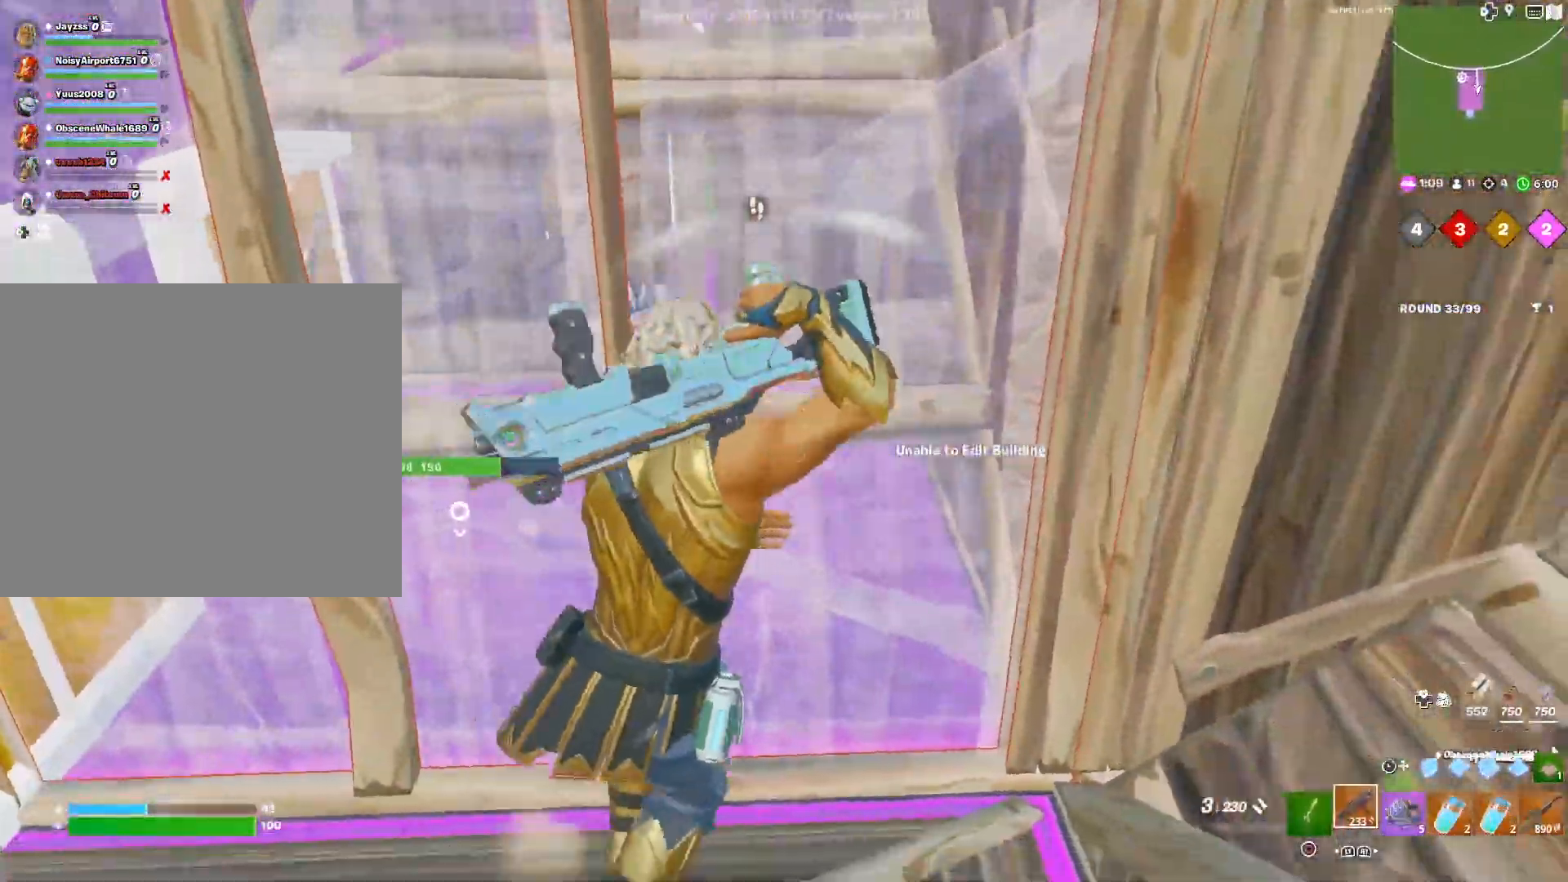
{"buttons": [], "left_stick": "down-left", "right_stick": "center", "events": [[167, "left_stick", "down-right"], [367, "CIRCLE", "down"], [467, "CIRCLE", "up"], [483, "left_stick", "down-left"]]}
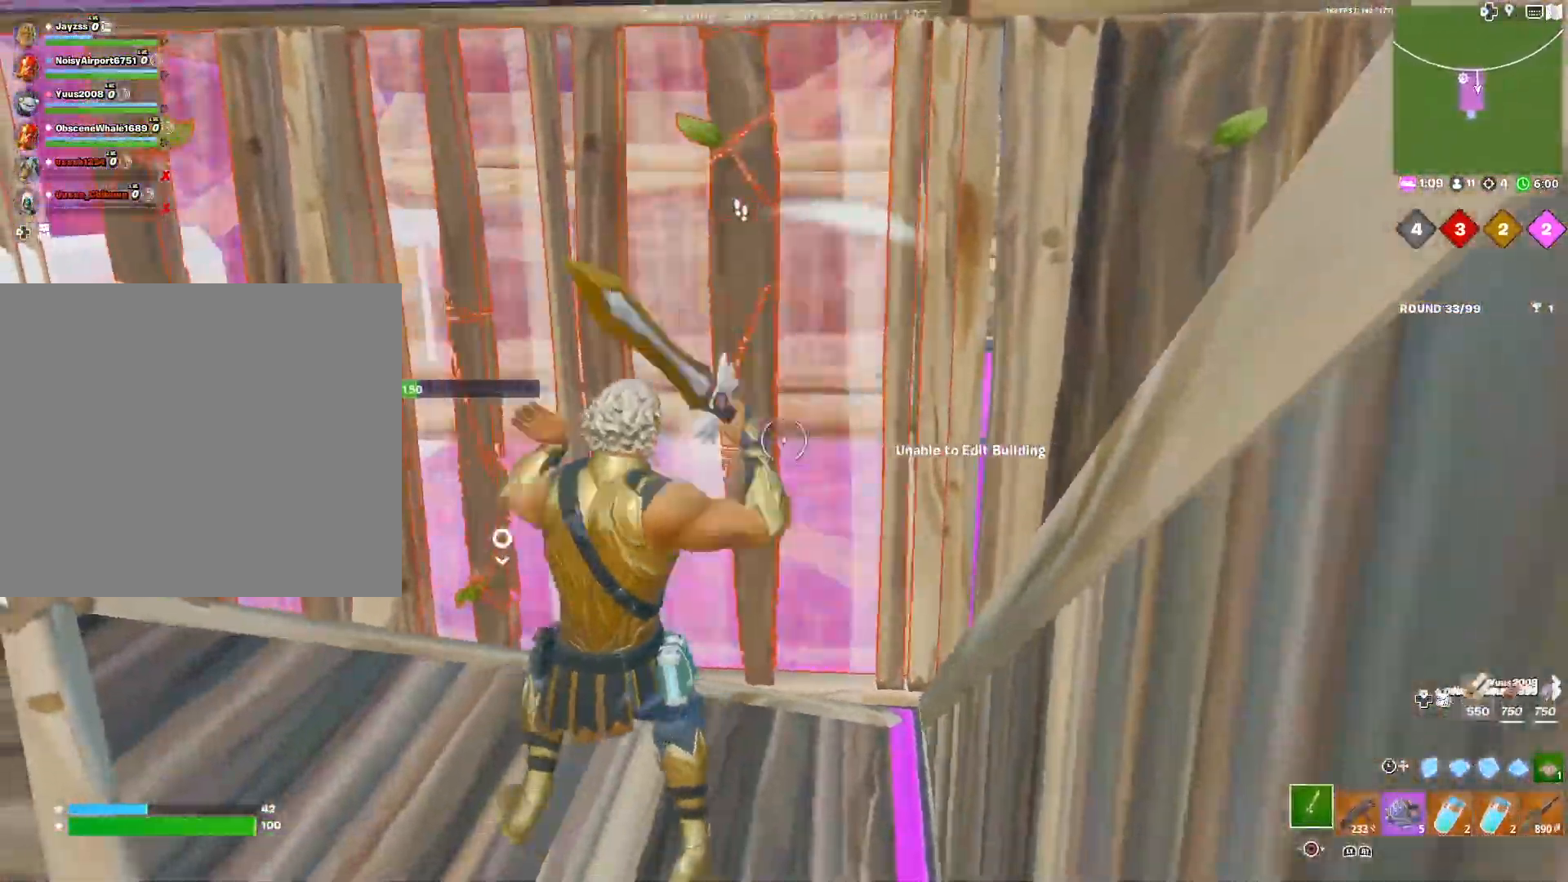
{"buttons": [], "left_stick": "down", "right_stick": "center", "events": [[83, "left_stick", "left"], [183, "left_stick", "center"], [250, "left_stick", "down"]]}
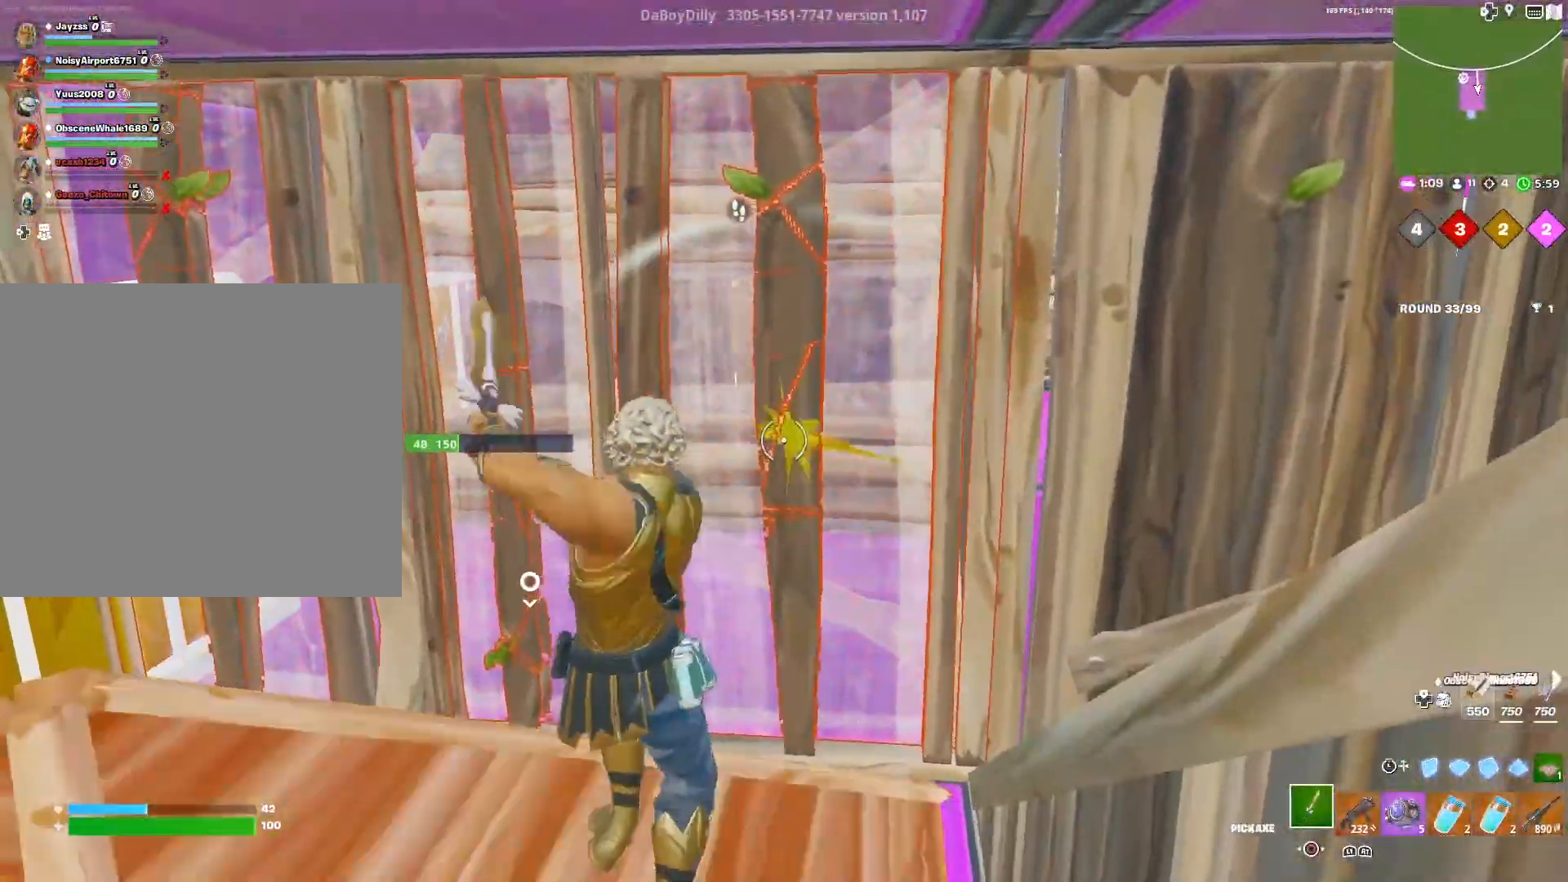
{"buttons": [], "left_stick": "left", "right_stick": "down", "events": [[67, "L3", "down"], [183, "L3", "up"], [183, "left_stick", "down-left"], [250, "L3", "down"], [333, "TRIANGLE", "down"], [367, "L3", "up"], [367, "right_stick", "up"], [383, "TRIANGLE", "up"], [400, "left_stick", "left"], [450, "right_stick", "down"]]}
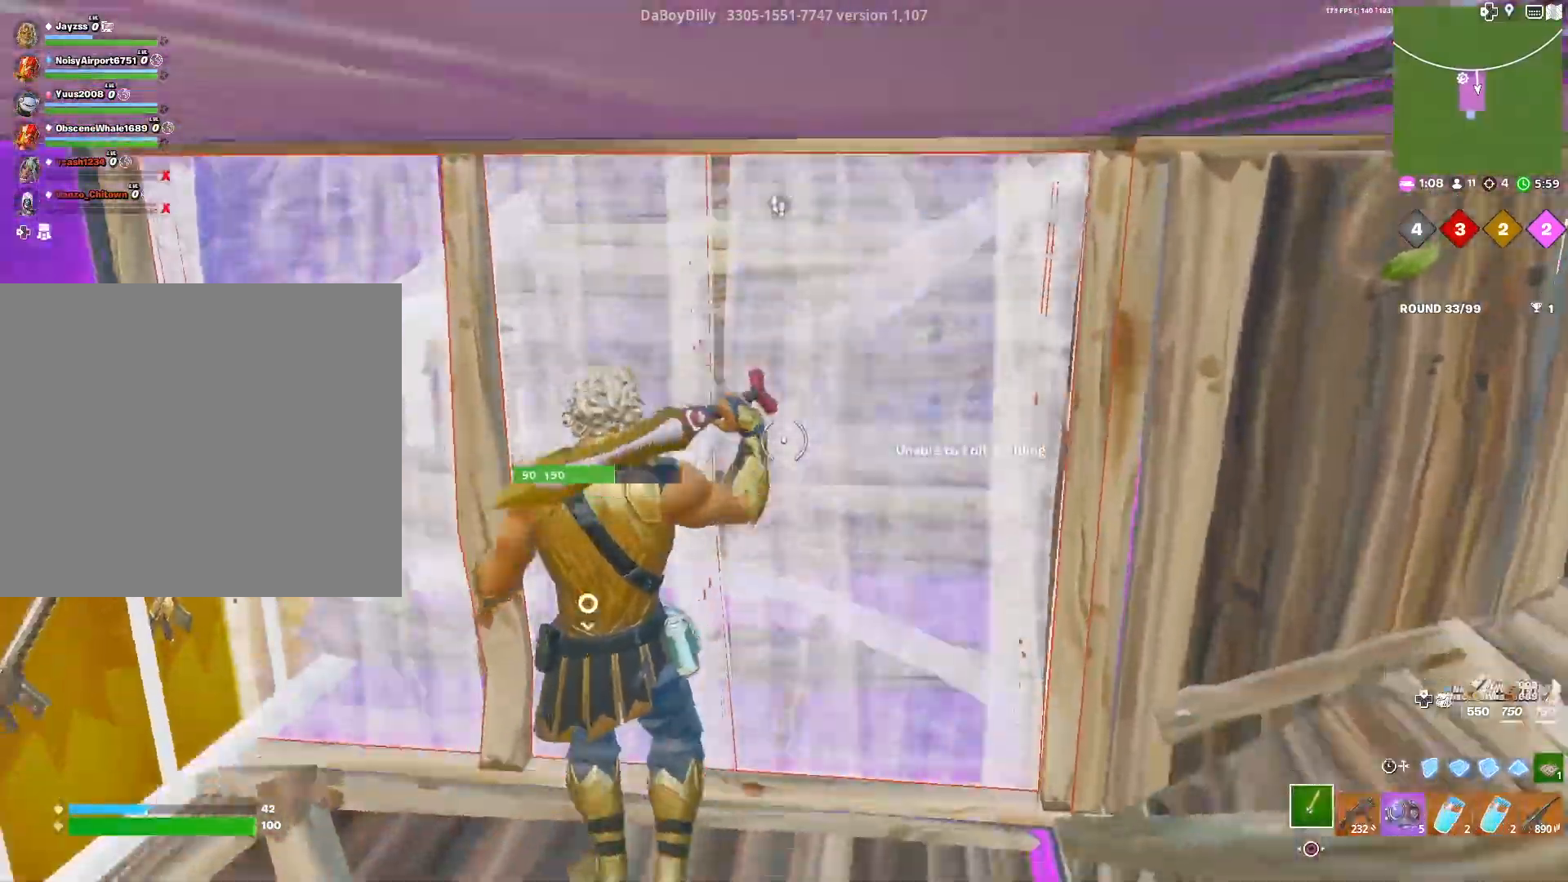
{"buttons": [], "left_stick": "down", "right_stick": "center", "events": [[83, "right_stick", "center"], [133, "left_stick", "center"], [217, "left_stick", "down-right"], [467, "left_stick", "down"]]}
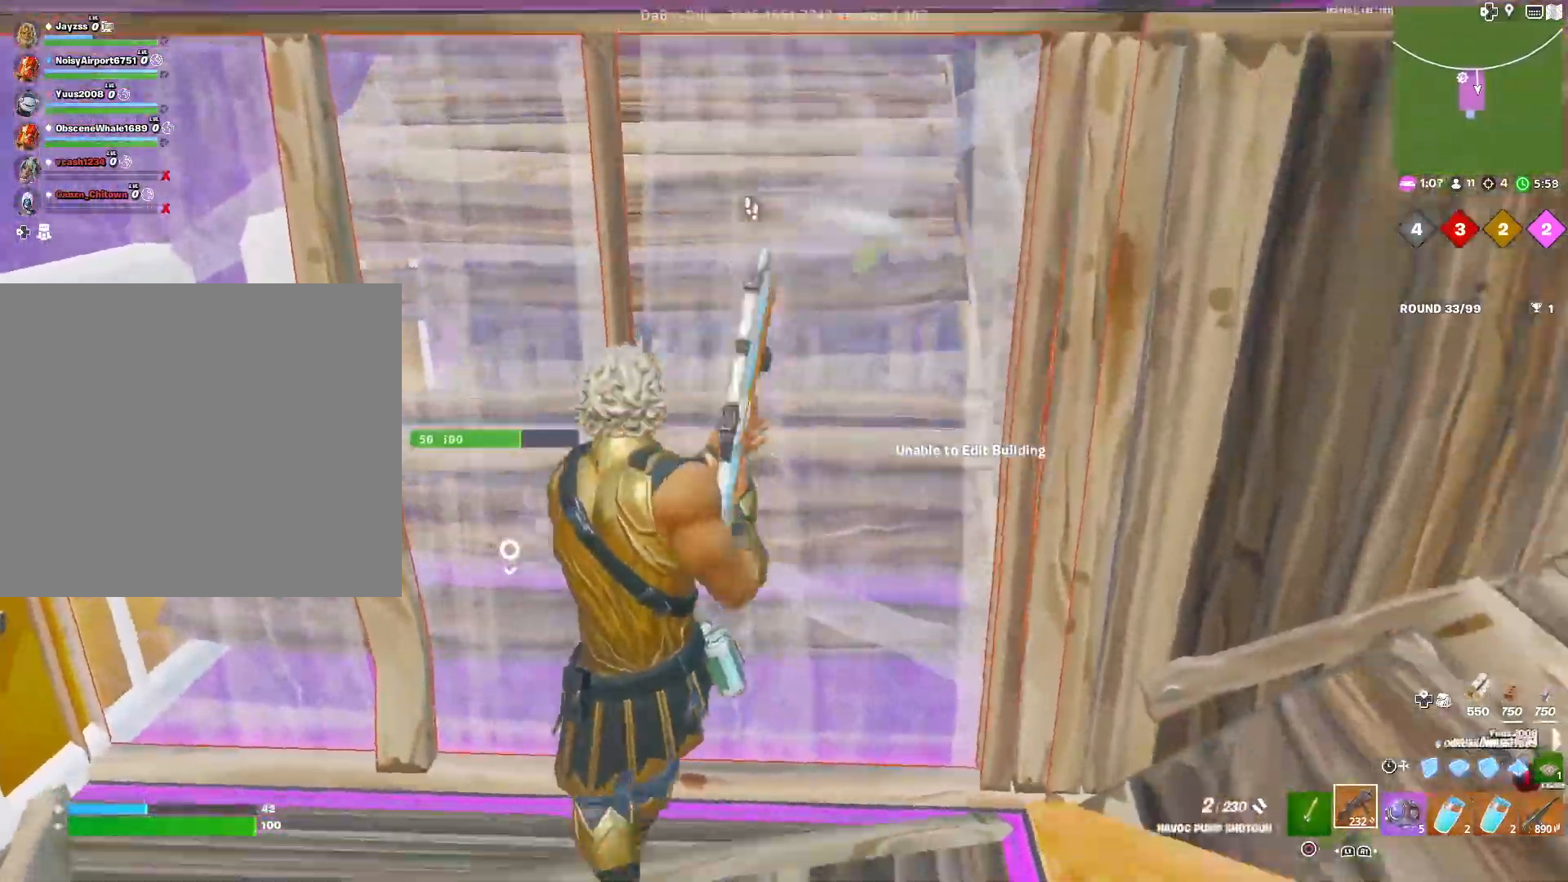
{"buttons": [], "left_stick": "center", "right_stick": "center", "events": [[167, "CIRCLE", "down"], [283, "CIRCLE", "up"], [350, "left_stick", "center"]]}
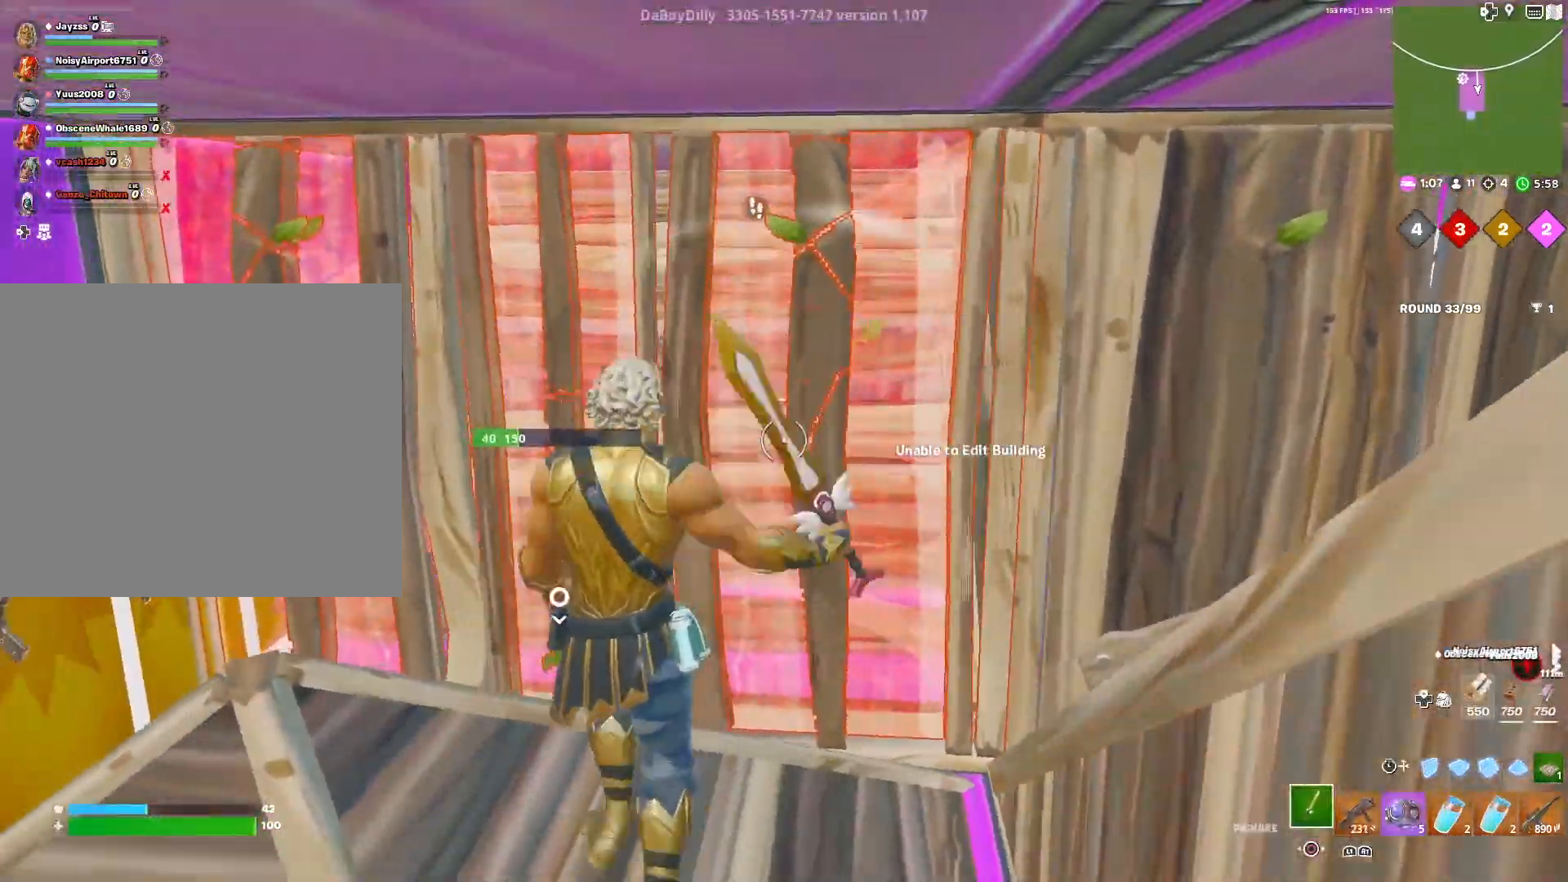
{"buttons": [], "left_stick": "down-left", "right_stick": "center", "events": [[183, "left_stick", "down"], [350, "L3", "down"], [483, "L3", "up"], [483, "left_stick", "down-left"]]}
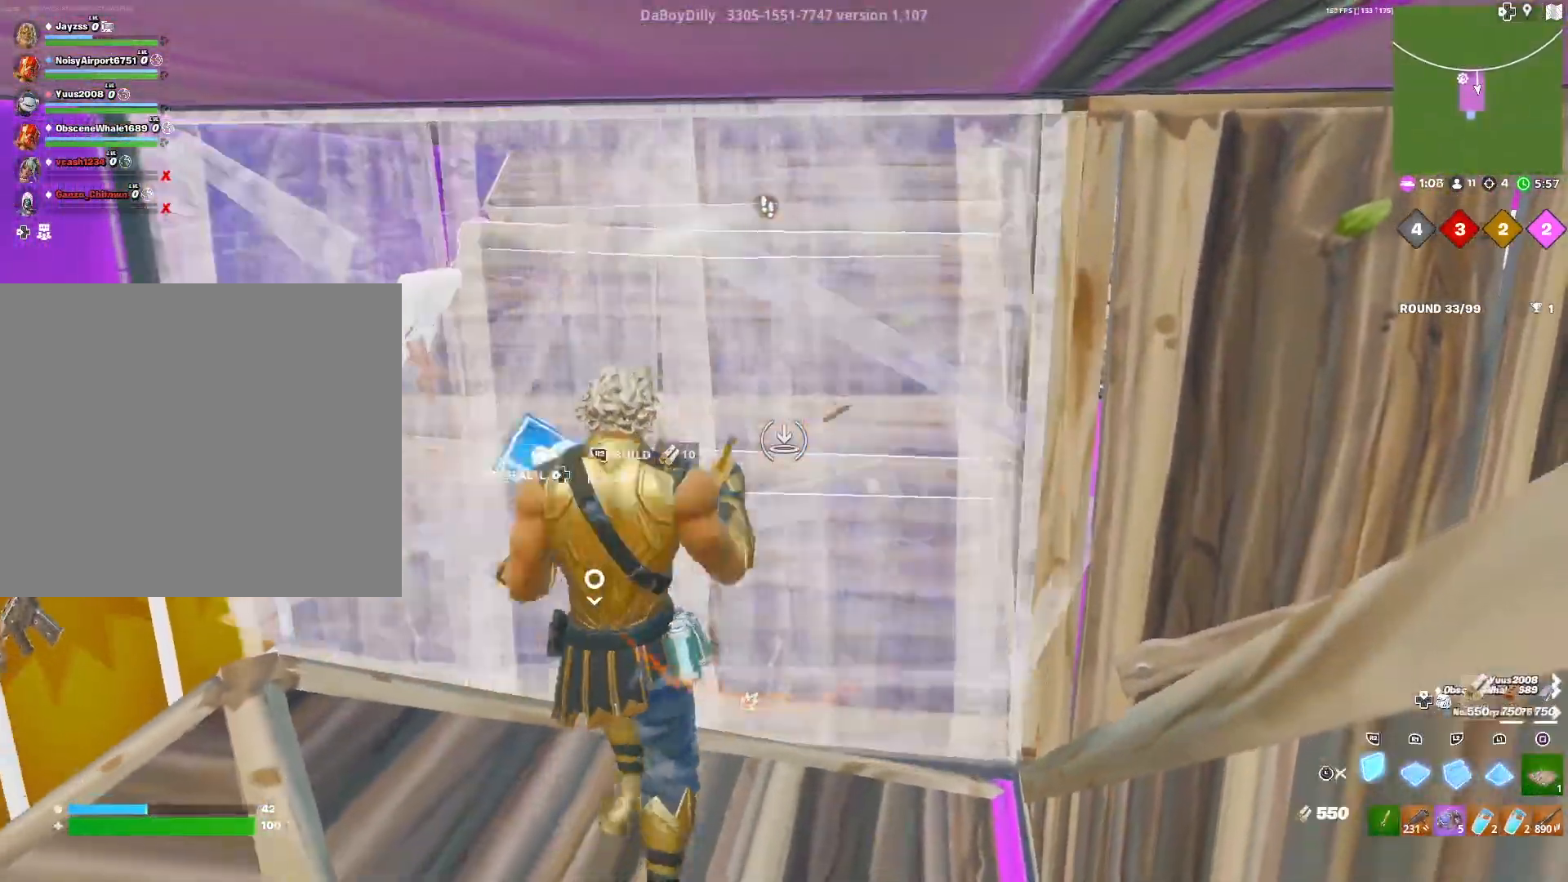
{"buttons": [], "left_stick": "down-right", "right_stick": "center", "events": [[83, "L3", "down"], [117, "left_stick", "left"], [183, "right_stick", "down"], [200, "L3", "up"], [217, "TRIANGLE", "down"], [267, "right_stick", "up"], [283, "TRIANGLE", "up"], [350, "left_stick", "center"], [400, "right_stick", "down"], [433, "left_stick", "right"], [500, "left_stick", "down-right"], [500, "right_stick", "center"]]}
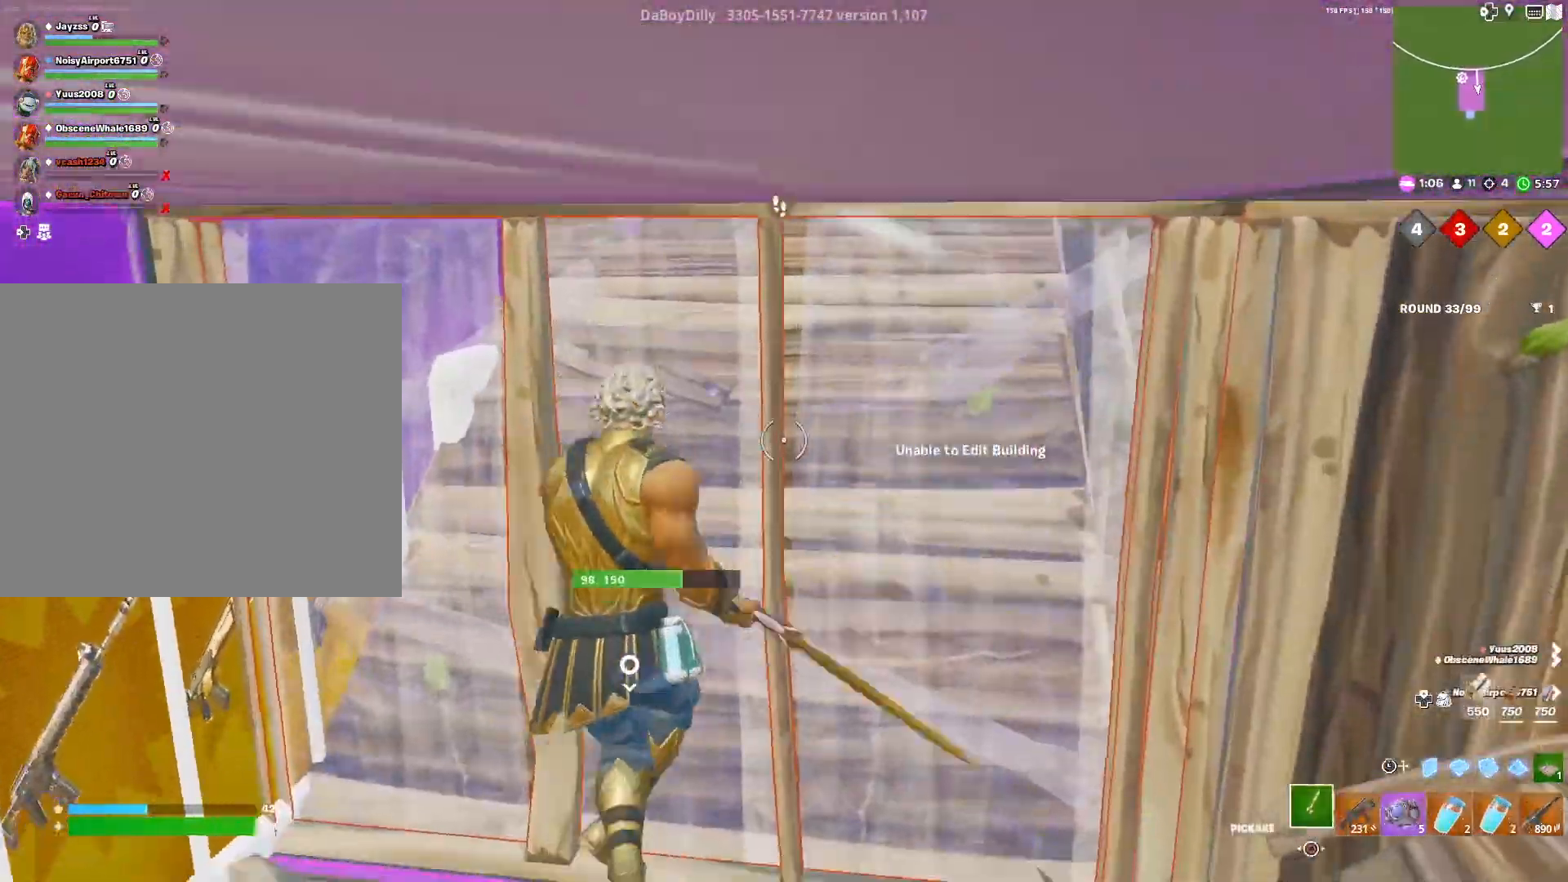
{"buttons": [], "left_stick": "down", "right_stick": "center", "events": [[300, "left_stick", "down"]]}
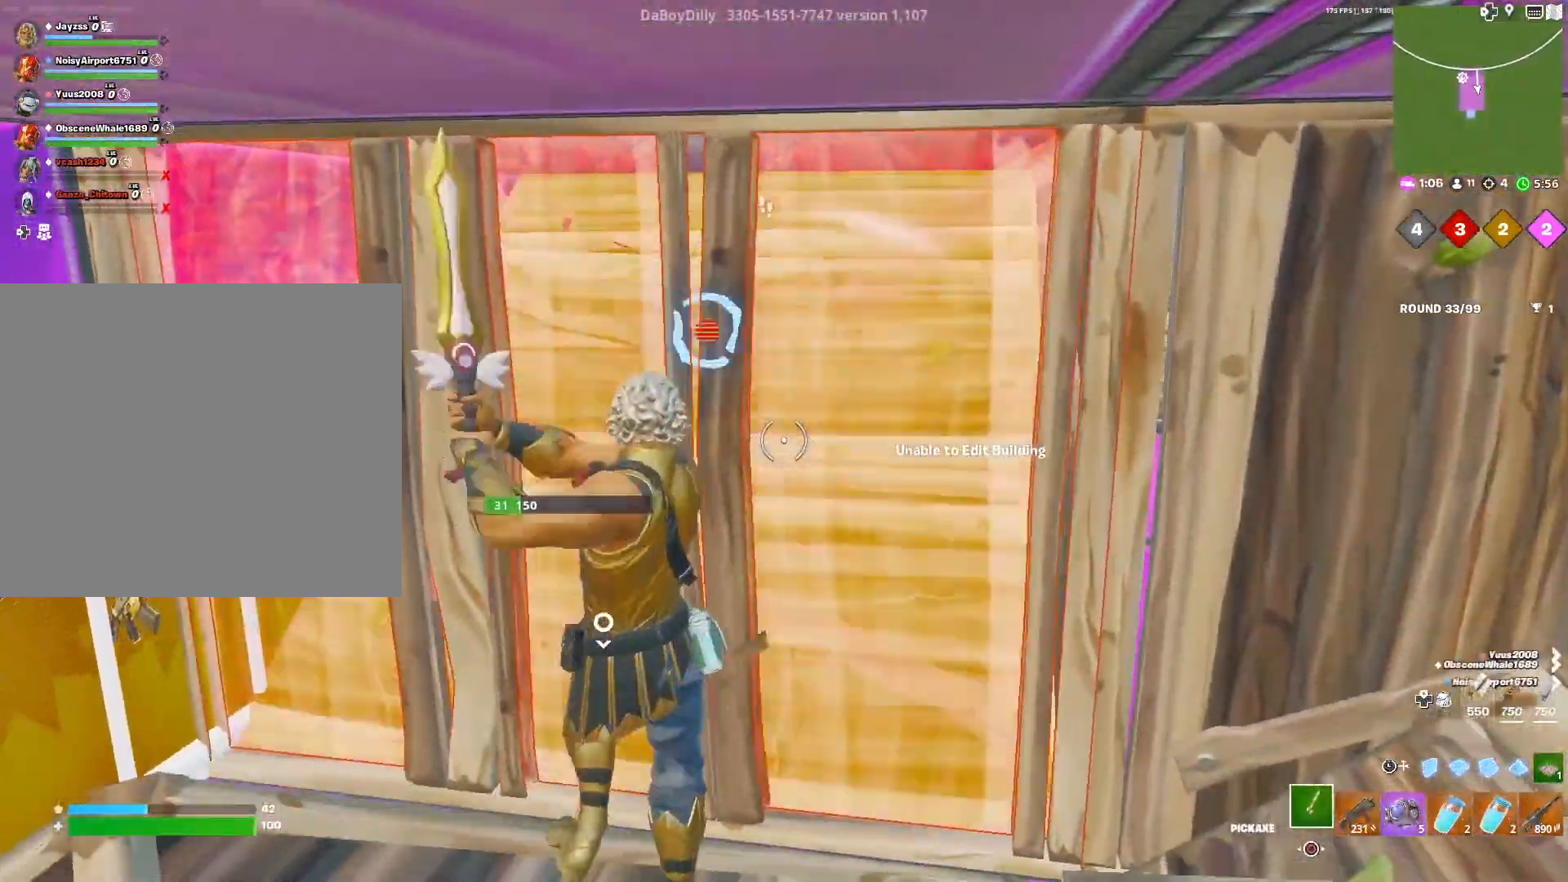
{"buttons": ["L3"], "left_stick": "down-left", "right_stick": "center", "events": [[217, "L3", "down"], [333, "L3", "up"], [433, "L3", "down"], [433, "left_stick", "down-left"]]}
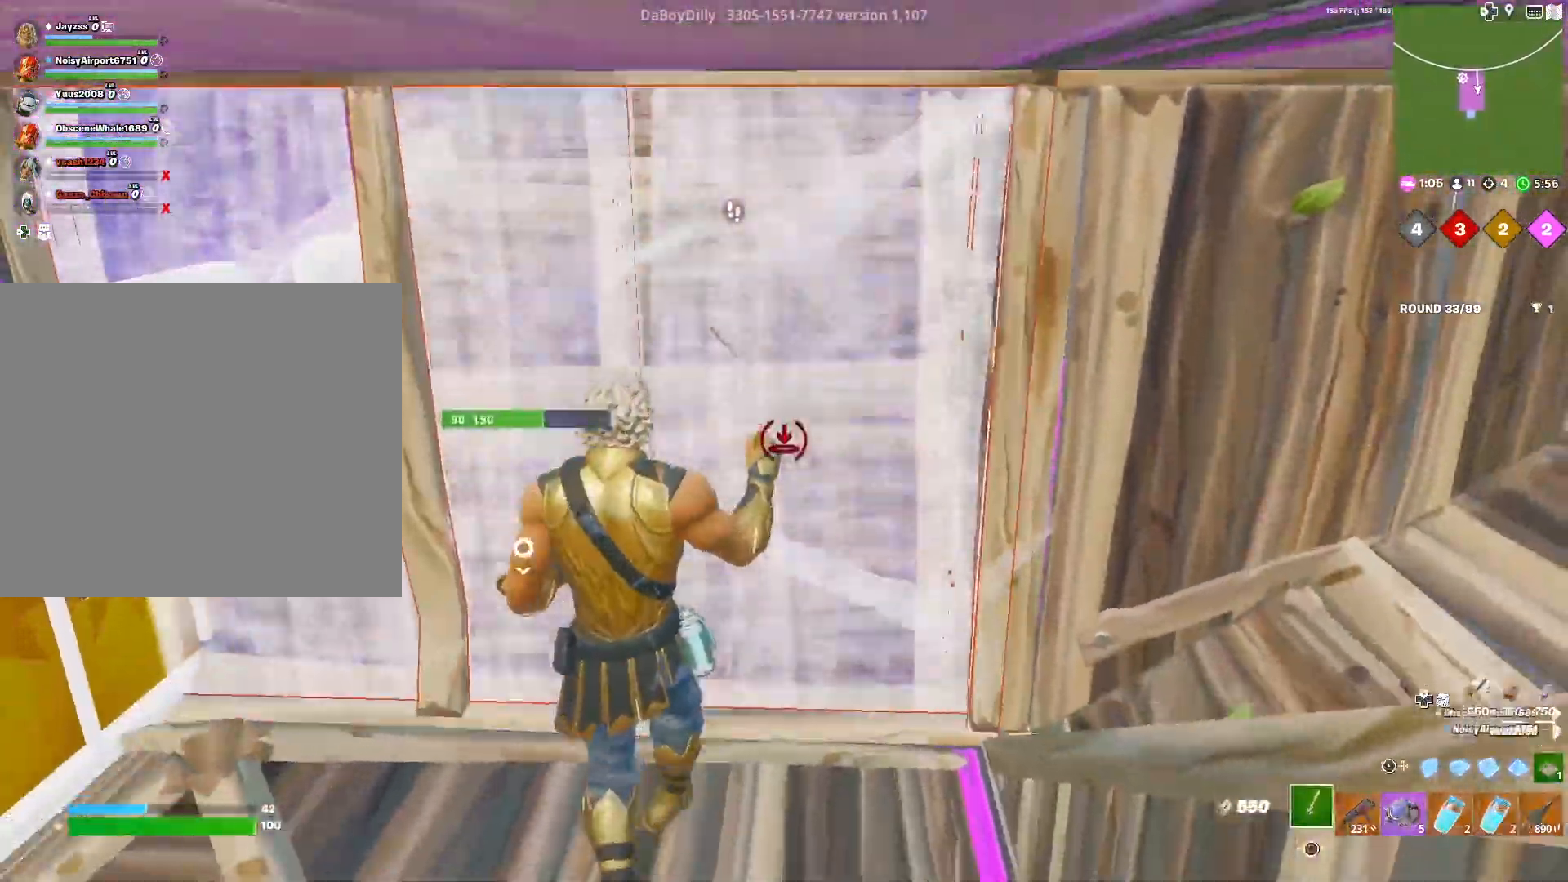
{"buttons": [], "left_stick": "down-right", "right_stick": "center", "events": [[50, "L3", "up"], [67, "right_stick", "right"], [83, "TRIANGLE", "down"], [83, "left_stick", "left"], [150, "TRIANGLE", "up"], [150, "right_stick", "up"], [233, "right_stick", "left"], [333, "left_stick", "down-right"], [333, "right_stick", "down"], [383, "right_stick", "center"]]}
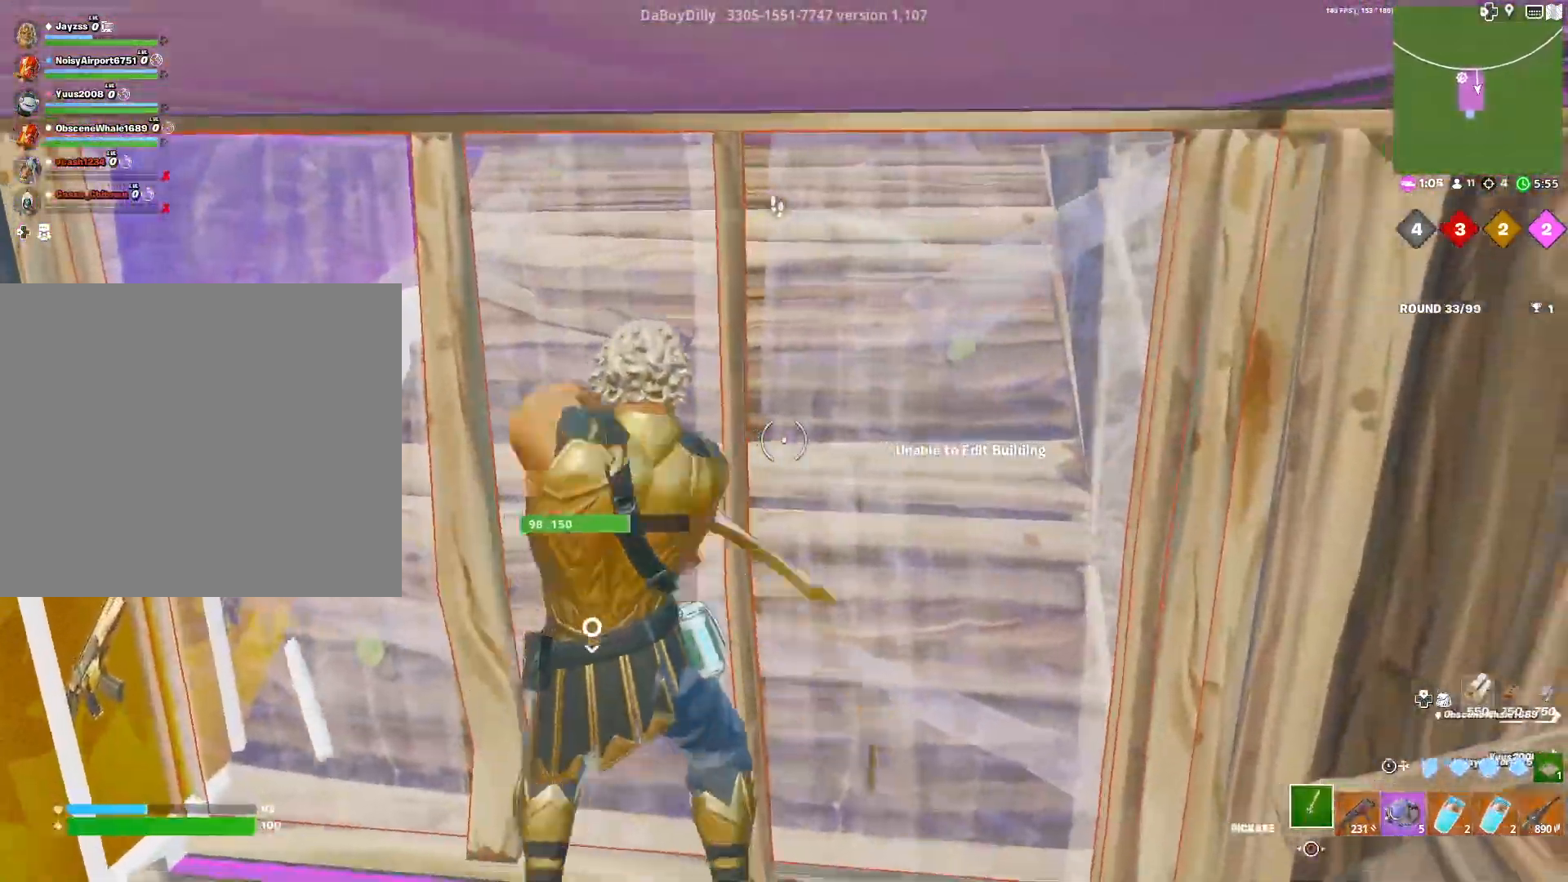
{"buttons": [], "left_stick": "down-left", "right_stick": "down", "events": [[217, "left_stick", "down-left"], [467, "right_stick", "down"]]}
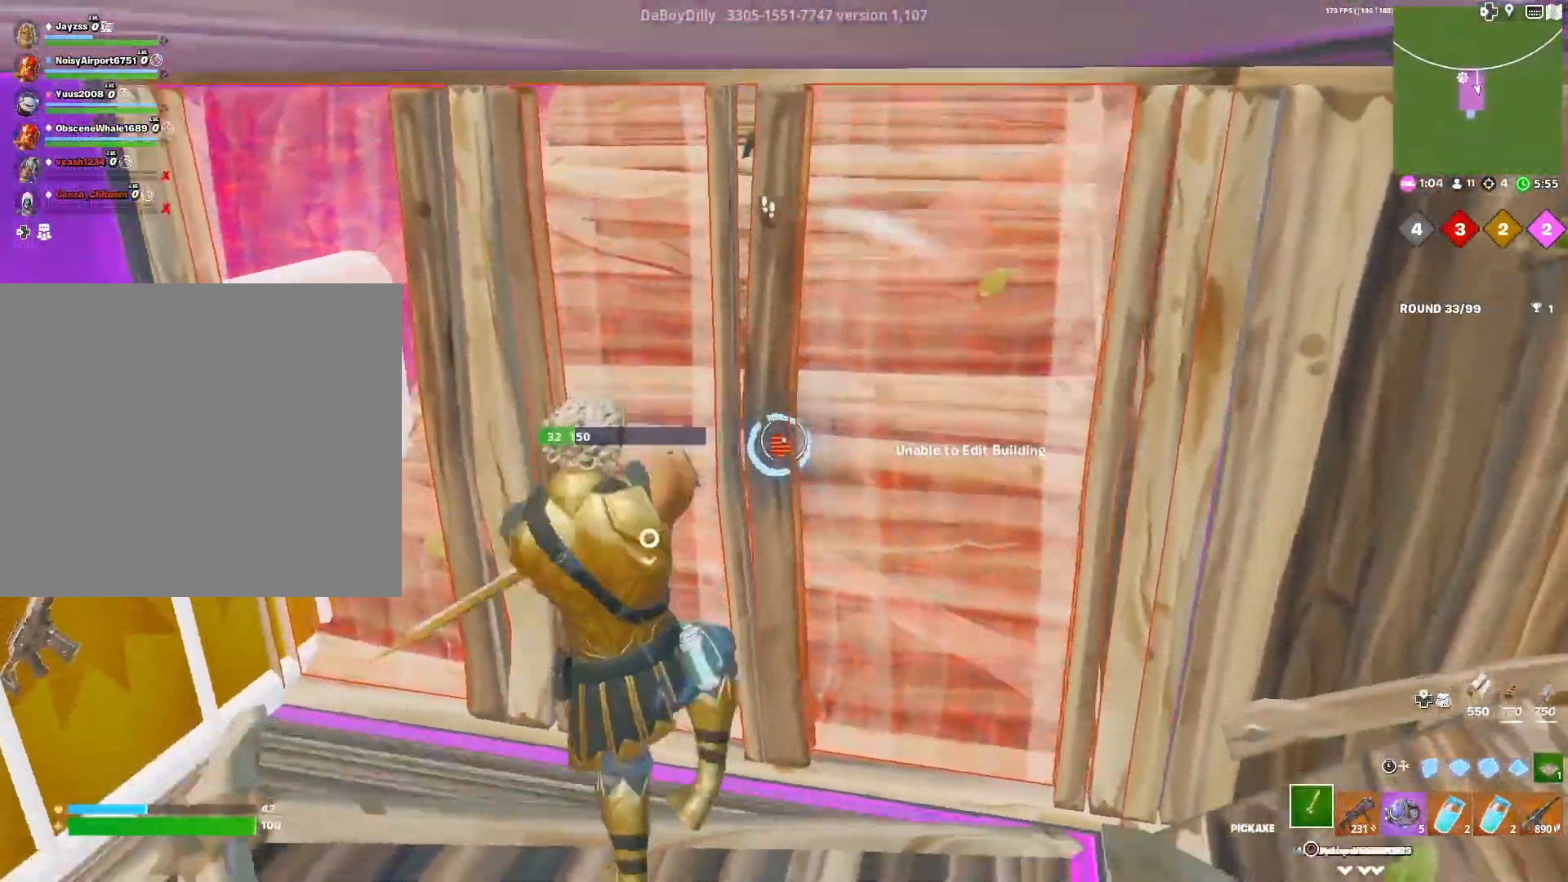
{"buttons": [], "left_stick": "down-right", "right_stick": "left", "events": [[17, "left_stick", "down"], [83, "right_stick", "center"], [133, "left_stick", "down-right"], [150, "L3", "down"], [267, "L3", "up"], [333, "L3", "down"], [417, "right_stick", "left"], [450, "L3", "up"]]}
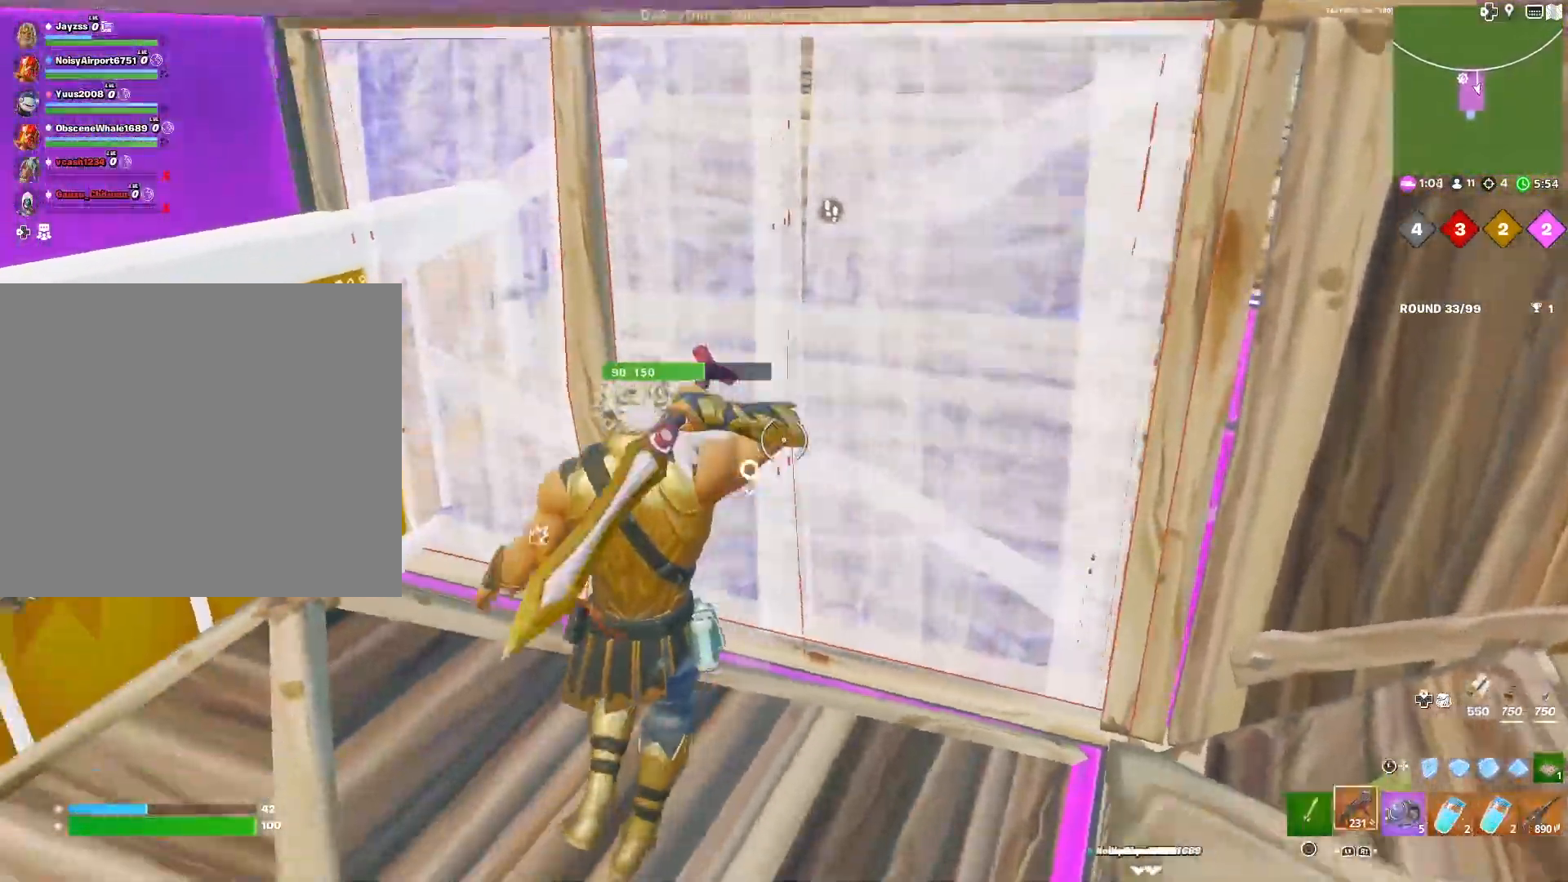
{"buttons": [], "left_stick": "right", "right_stick": "down-left", "events": [[50, "left_stick", "right"], [417, "right_stick", "down-left"]]}
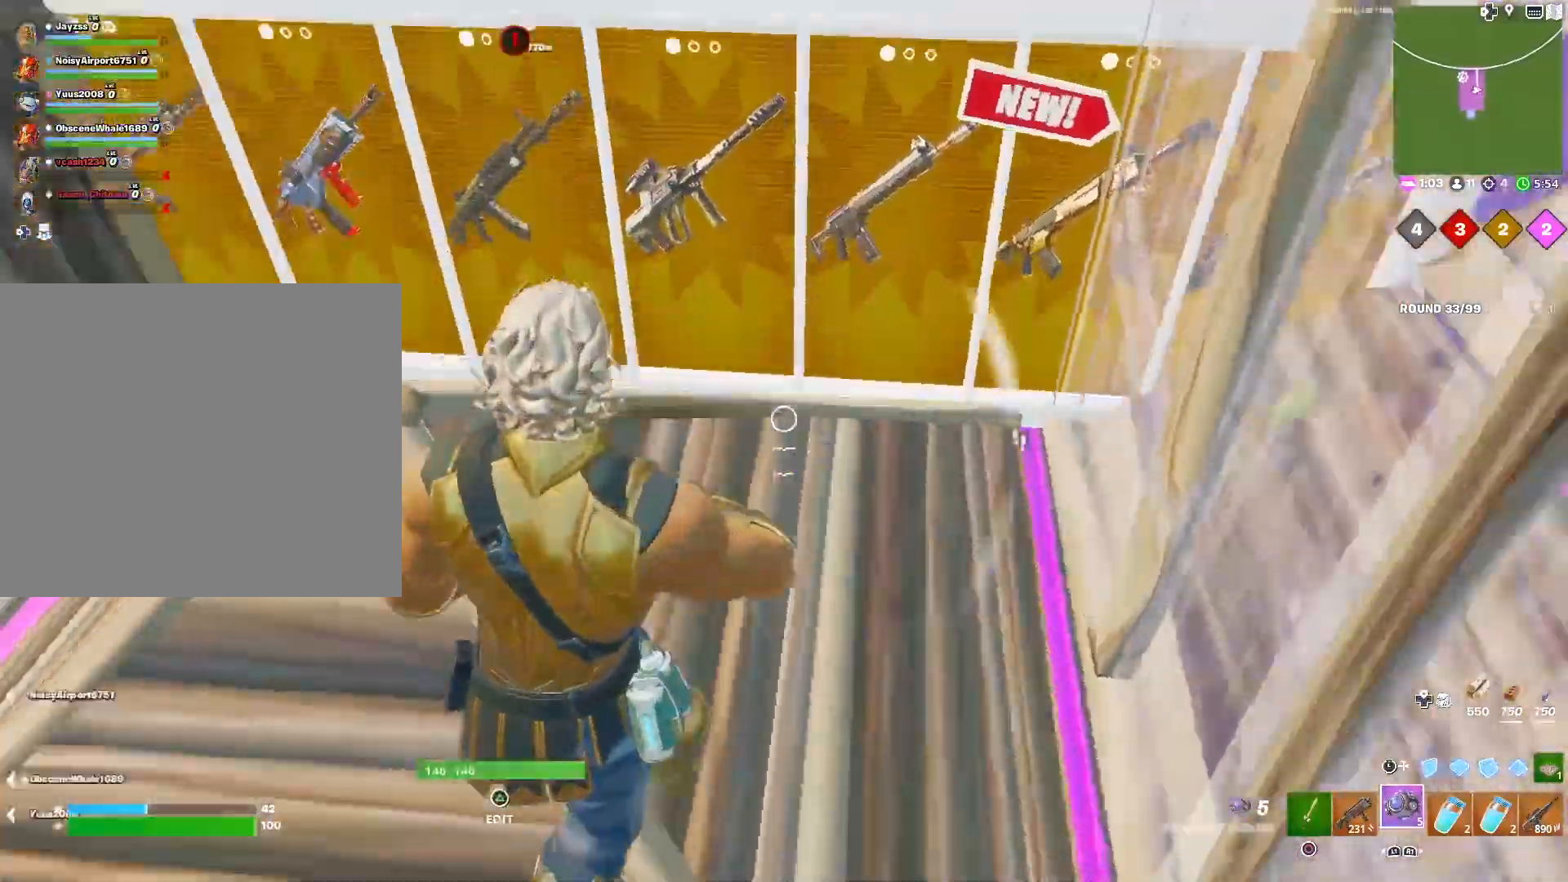
{"buttons": [], "left_stick": "down", "right_stick": "center", "events": [[200, "left_stick", "down-right"], [283, "right_stick", "left"], [383, "left_stick", "down"], [450, "right_stick", "center"]]}
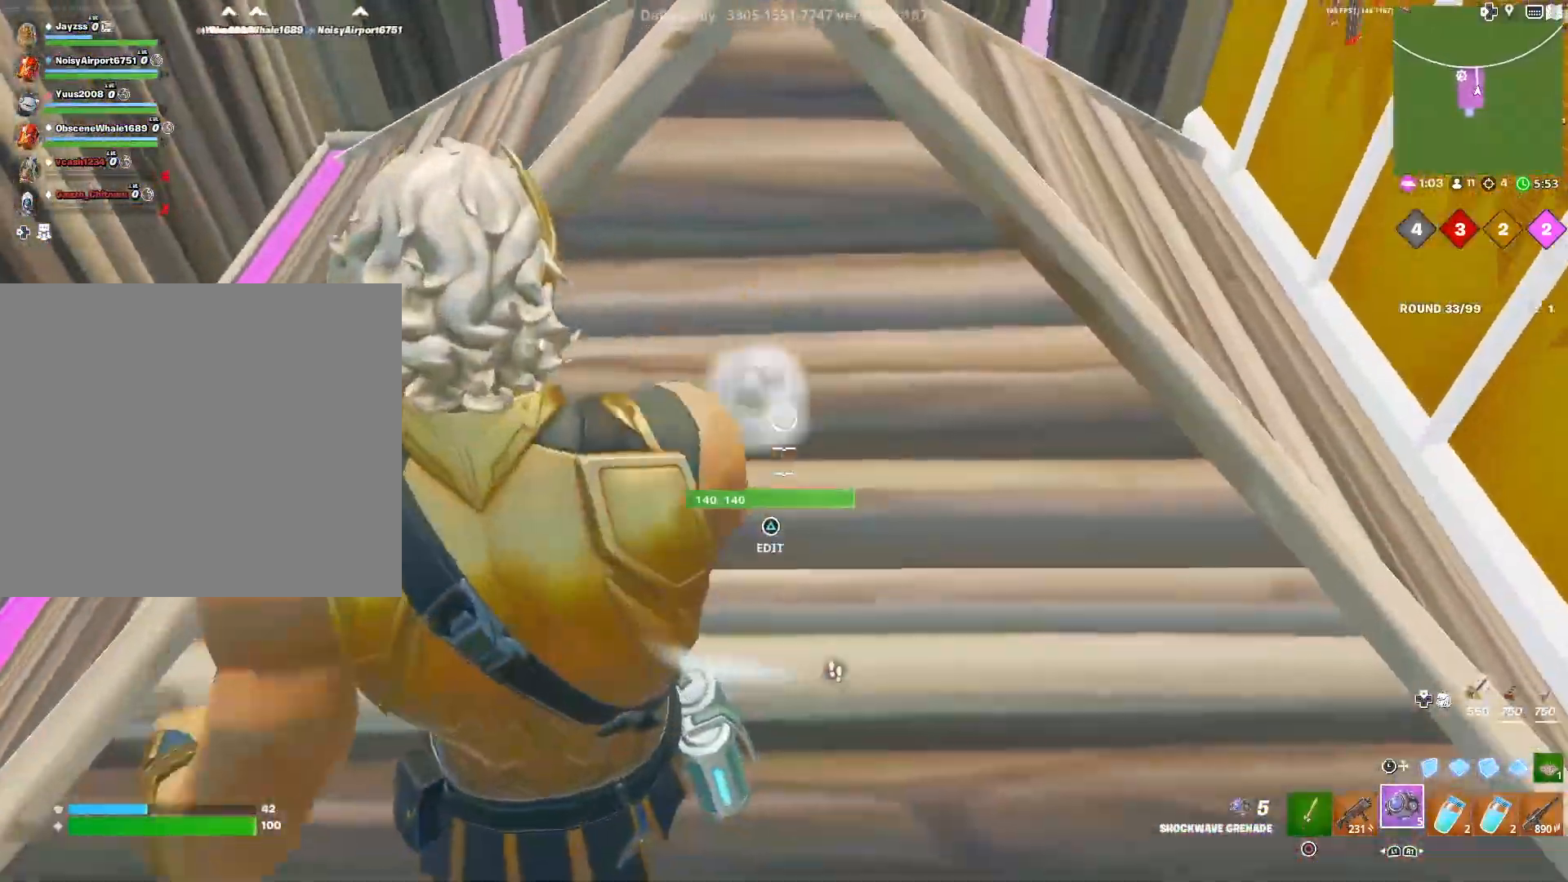
{"buttons": [], "left_stick": "down", "right_stick": "center", "events": []}
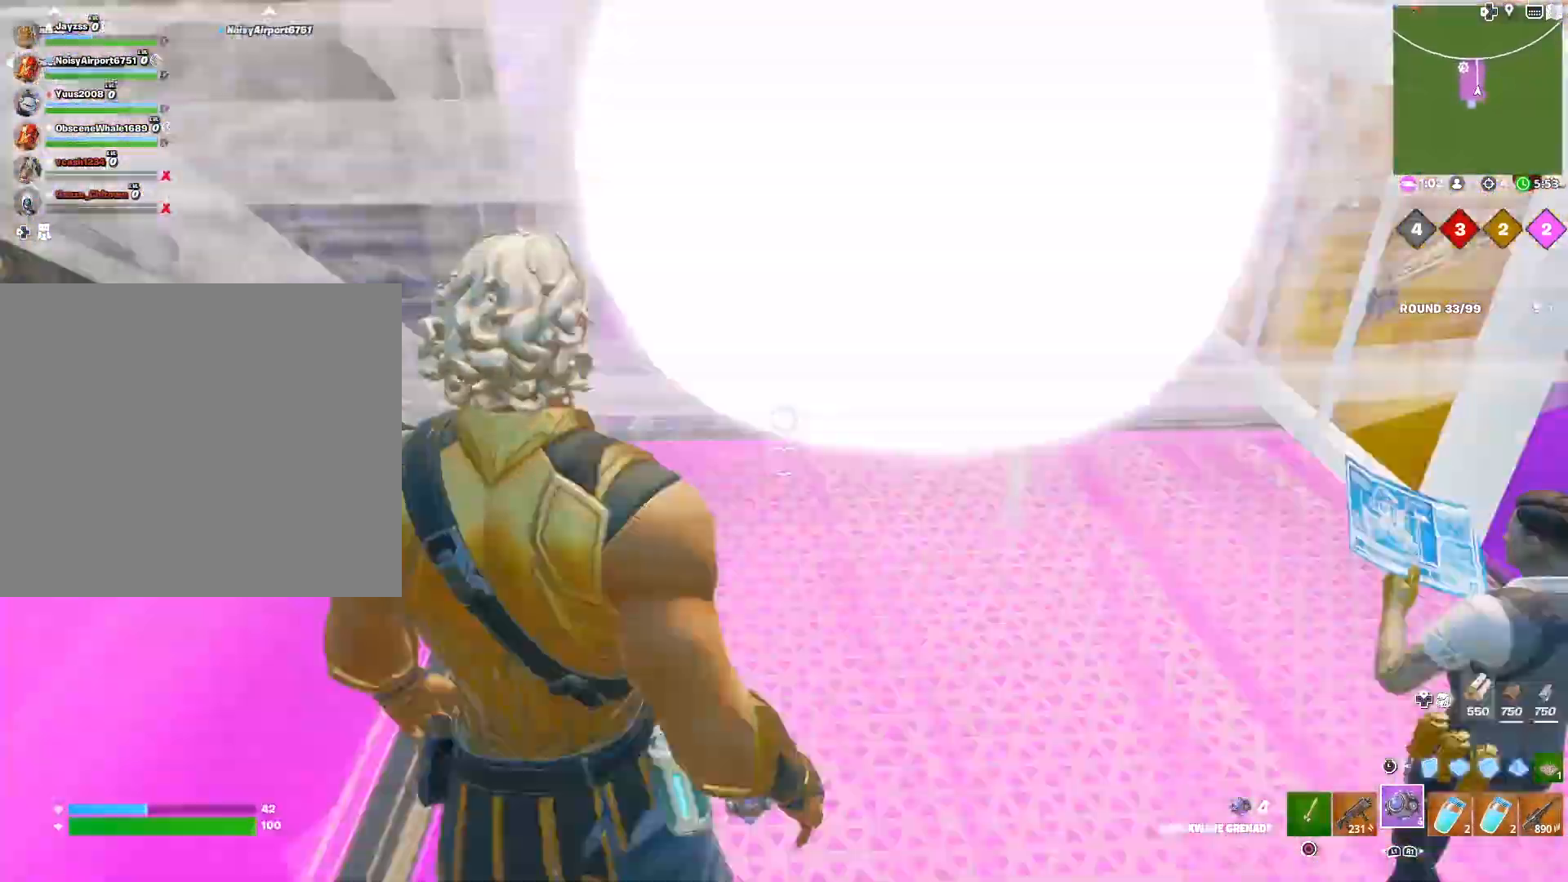
{"buttons": [], "left_stick": "center", "right_stick": "right", "events": [[117, "left_stick", "right"], [333, "right_stick", "up-right"], [400, "right_stick", "right"], [483, "left_stick", "center"]]}
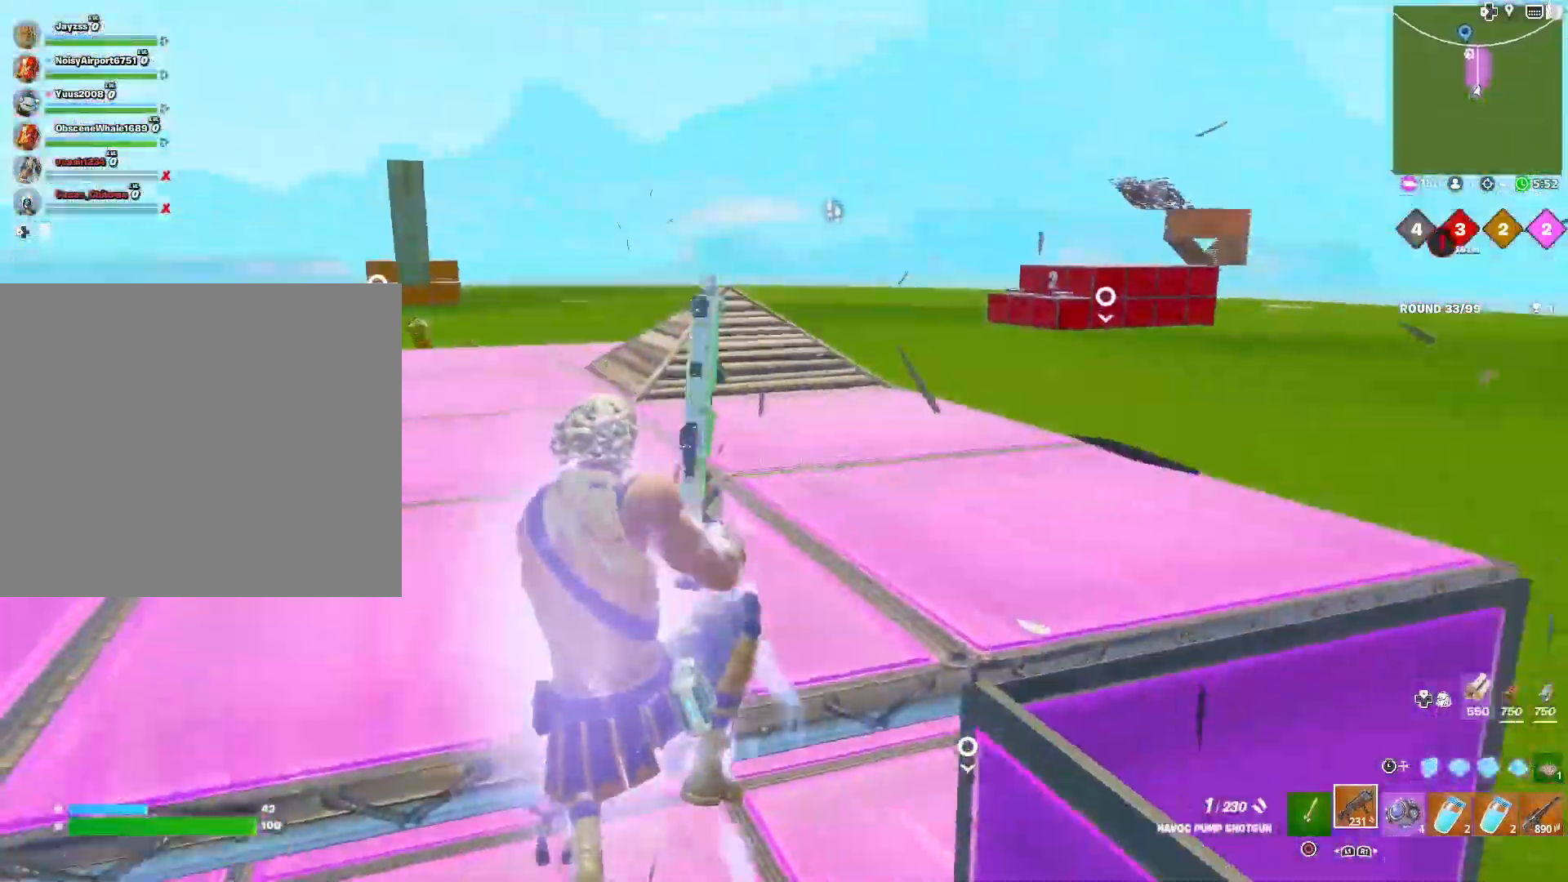
{"buttons": [], "left_stick": "right", "right_stick": "down", "events": [[67, "right_stick", "center"], [83, "left_stick", "left"], [183, "left_stick", "down"], [250, "left_stick", "down-right"], [367, "SQUARE", "down"], [417, "left_stick", "center"], [467, "SQUARE", "up"], [483, "left_stick", "right"], [483, "right_stick", "down"]]}
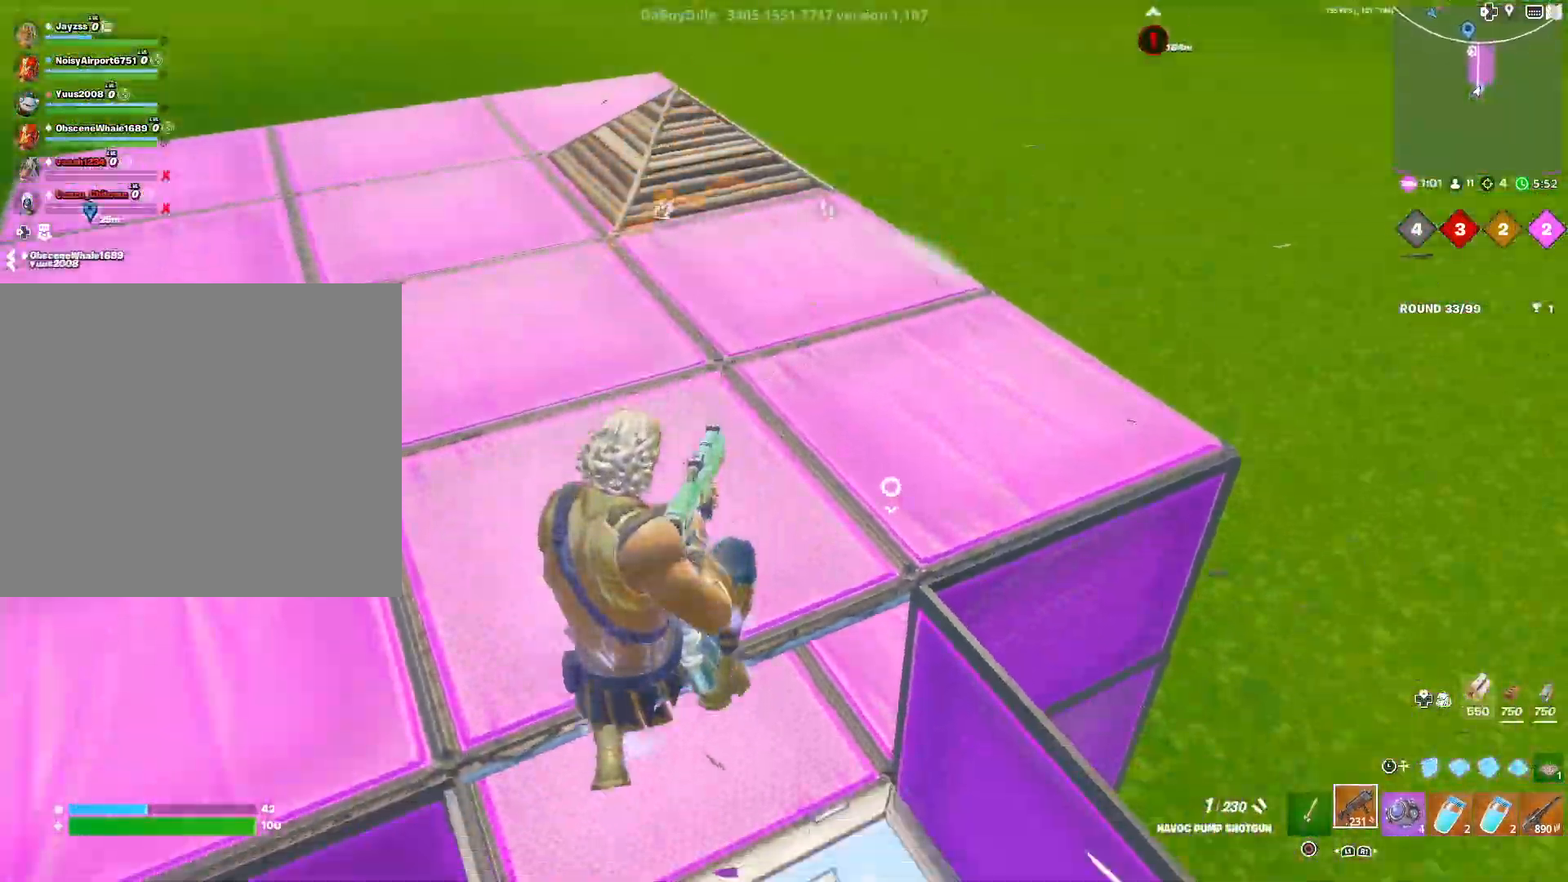
{"buttons": [], "left_stick": "right", "right_stick": "down-left", "events": [[133, "left_stick", "center"], [200, "right_stick", "center"], [233, "L3", "down"], [233, "left_stick", "up"], [333, "L3", "up"], [333, "left_stick", "center"], [450, "right_stick", "down-left"], [500, "left_stick", "right"]]}
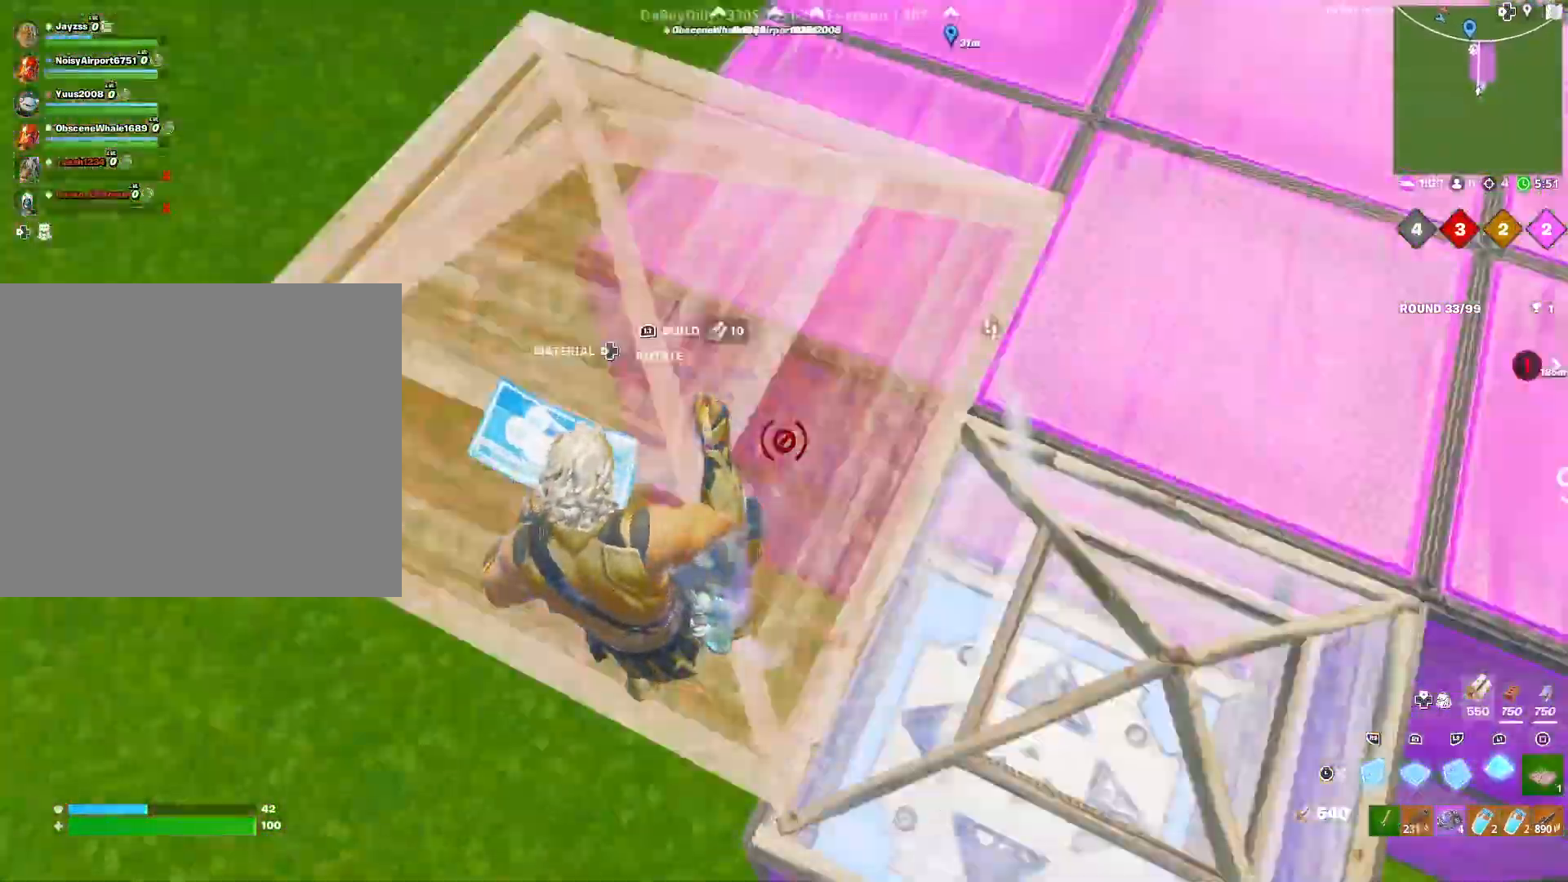
{"buttons": [], "left_stick": "right", "right_stick": "center", "events": [[83, "right_stick", "right"], [117, "L3", "down"], [200, "right_stick", "center"], [250, "L3", "up"]]}
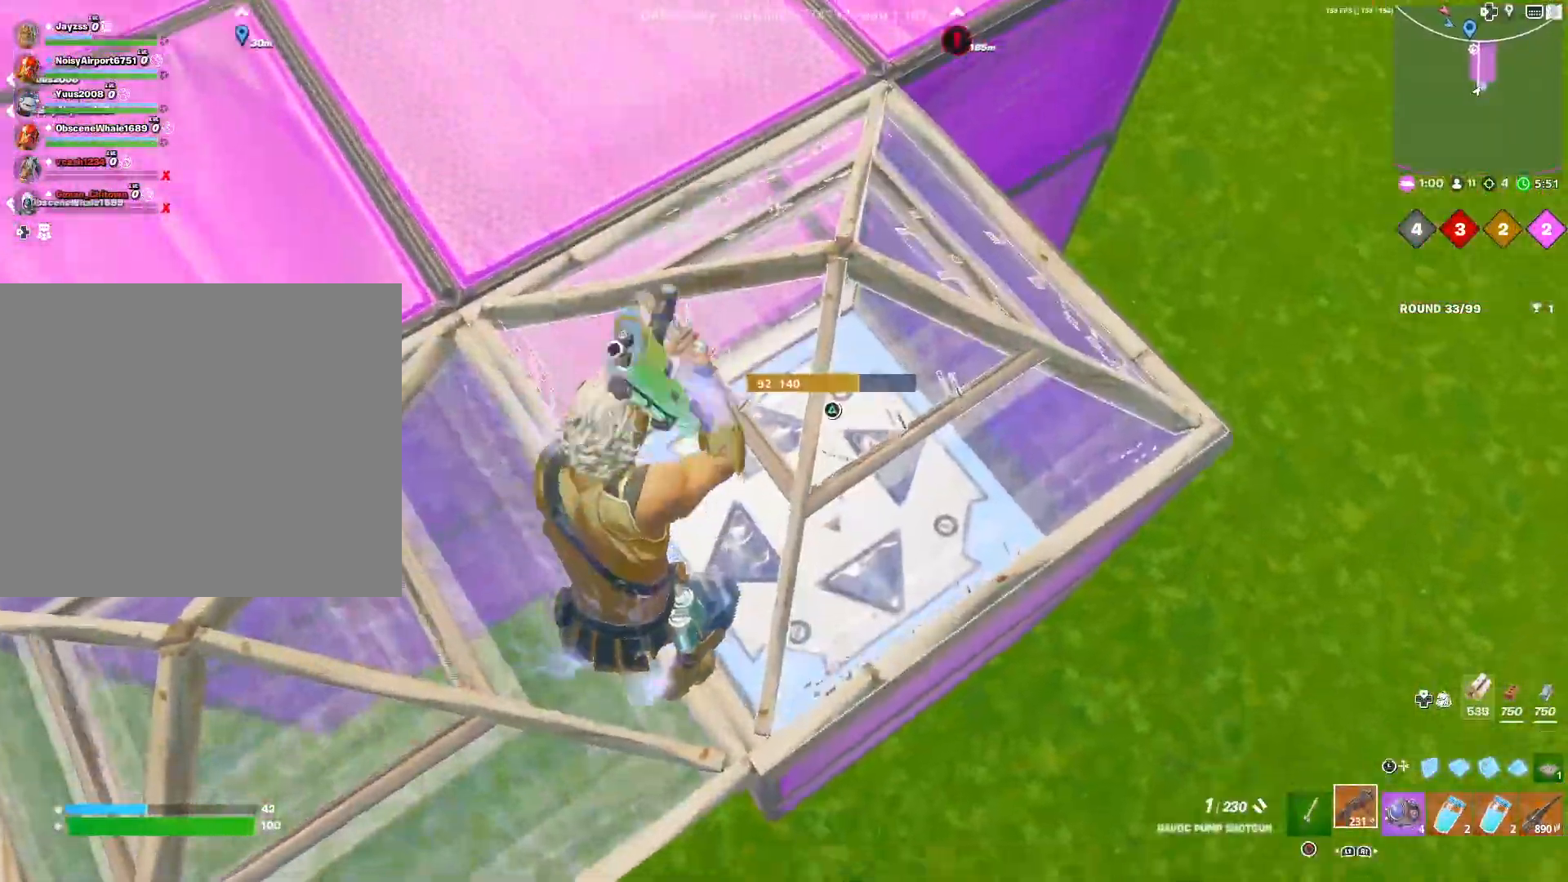
{"buttons": [], "left_stick": "center", "right_stick": "down-left", "events": [[50, "right_stick", "down"], [133, "TRIANGLE", "down"], [150, "right_stick", "center"], [217, "TRIANGLE", "up"], [217, "right_stick", "up-right"], [383, "L3", "down"], [383, "left_stick", "up-right"], [383, "right_stick", "down-left"], [500, "L3", "up"], [500, "left_stick", "center"]]}
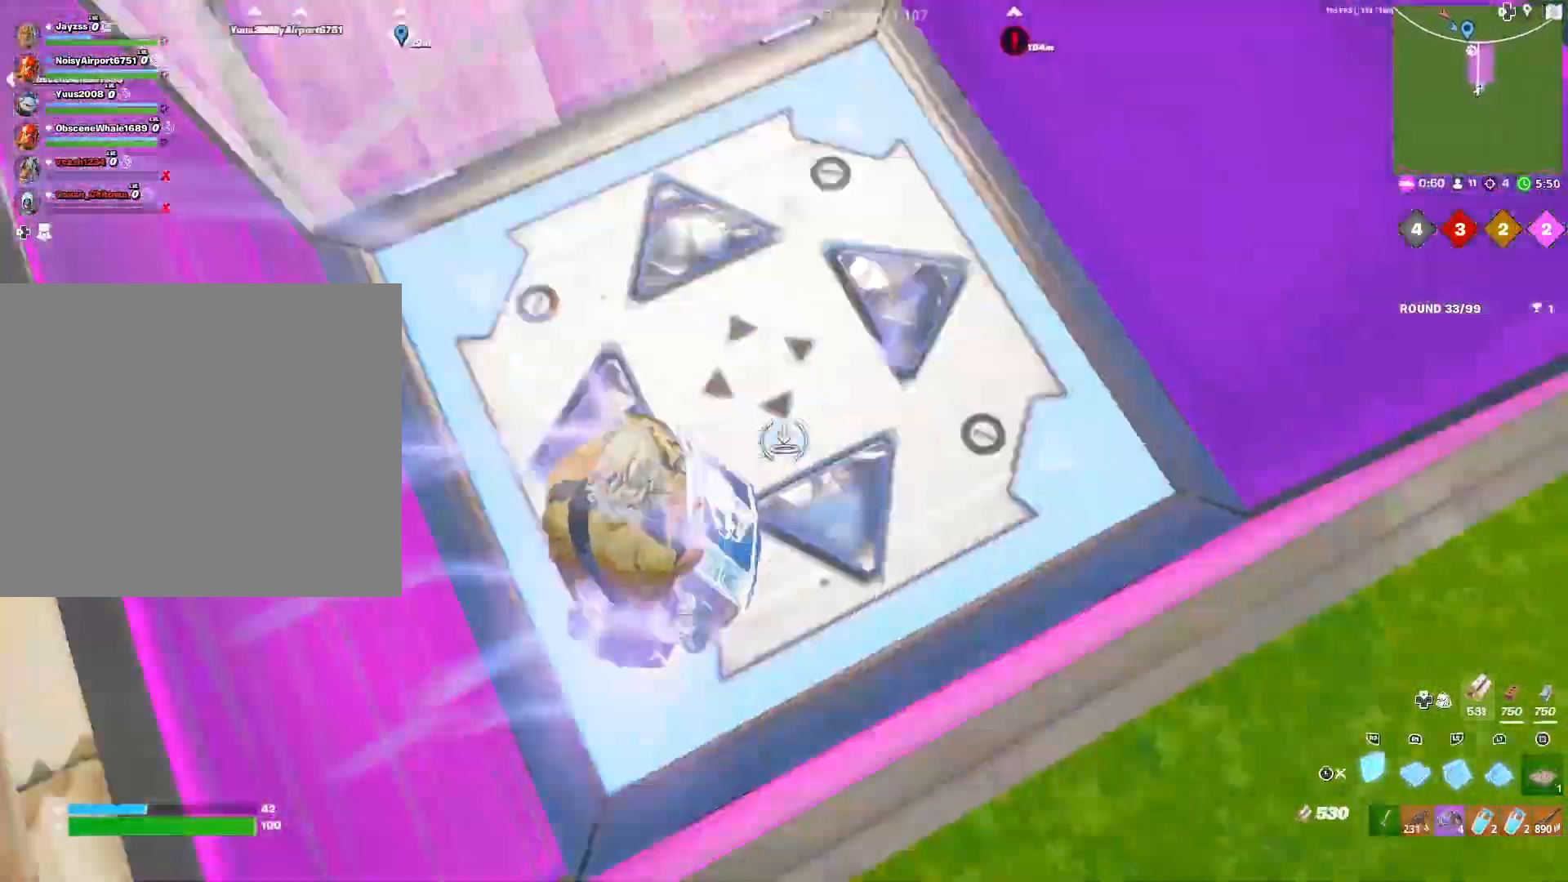
{"buttons": [], "left_stick": "right", "right_stick": "down-left", "events": [[133, "right_stick", "up"], [233, "L3", "down"], [233, "left_stick", "up-right"], [333, "L3", "up"], [333, "left_stick", "right"], [333, "right_stick", "center"], [383, "TRIANGLE", "down"], [433, "right_stick", "down-left"], [467, "TRIANGLE", "up"]]}
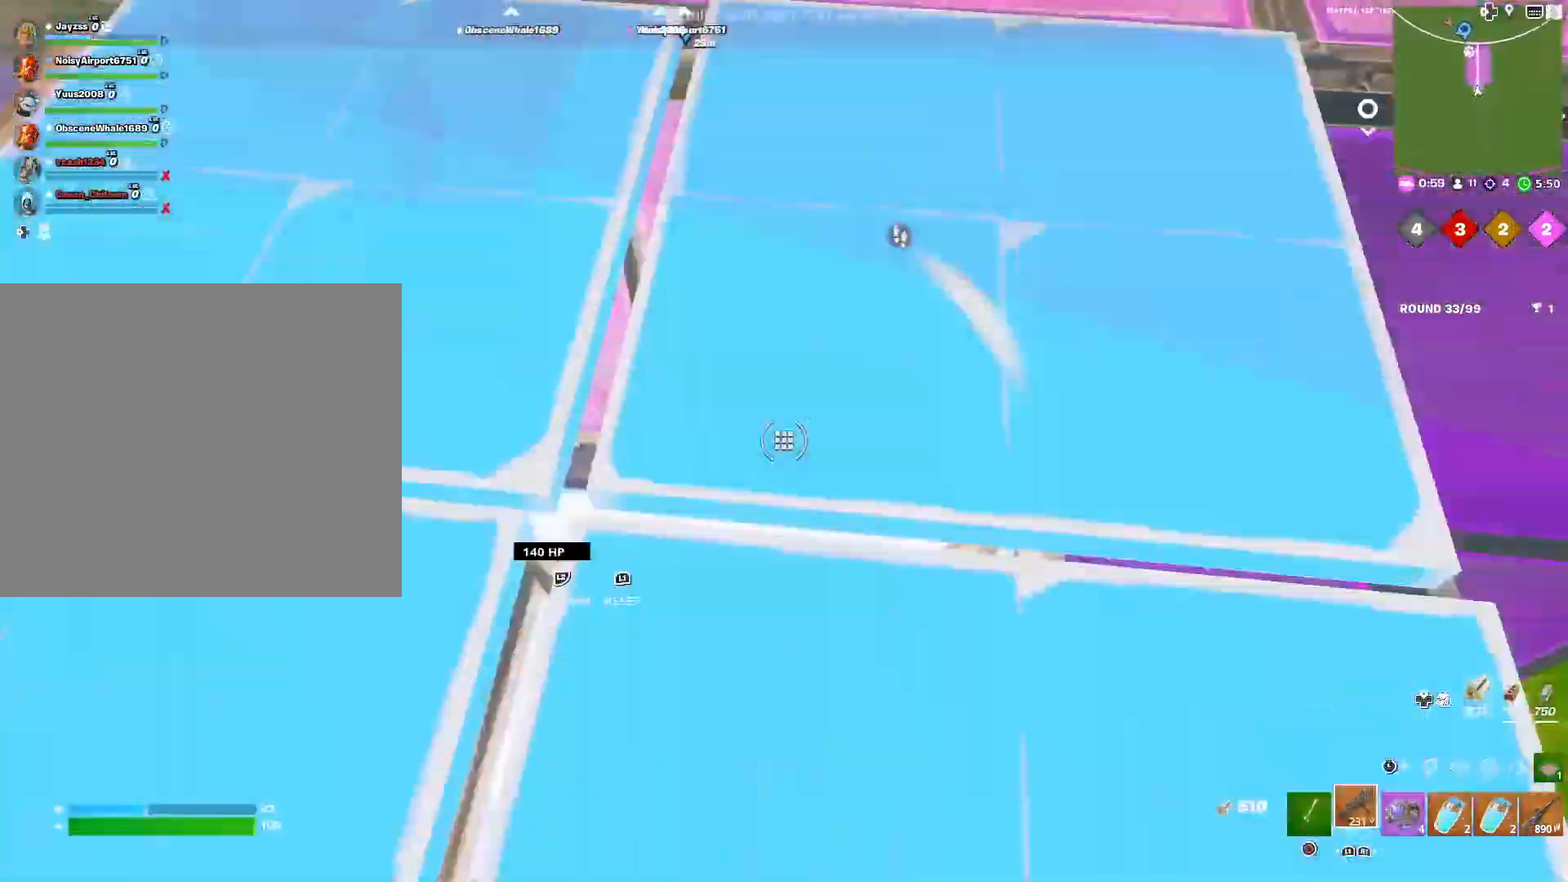
{"buttons": [], "left_stick": "down-left", "right_stick": "down-left", "events": [[17, "left_stick", "center"], [33, "right_stick", "right"], [100, "right_stick", "up"], [117, "left_stick", "left"], [150, "right_stick", "left"], [233, "right_stick", "down"], [250, "left_stick", "down-left"], [367, "right_stick", "down-left"]]}
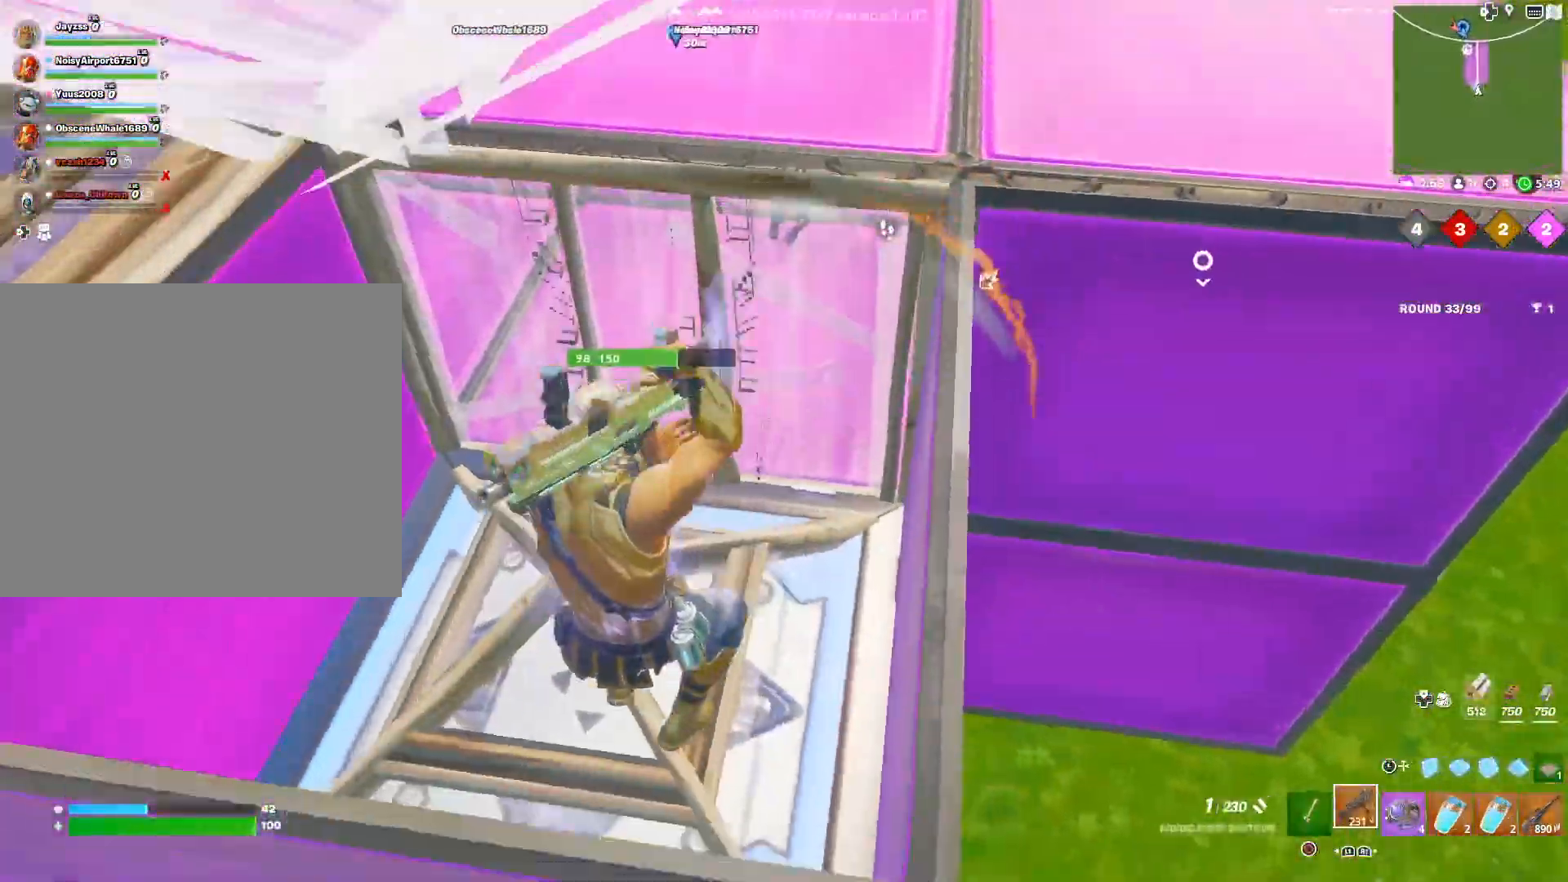
{"buttons": ["TRIANGLE"], "left_stick": "center", "right_stick": "center", "events": [[33, "right_stick", "center"], [133, "L3", "down"], [133, "left_stick", "up-left"], [233, "left_stick", "center"], [250, "L3", "up"], [417, "L3", "down"], [417, "left_stick", "up"], [500, "L3", "up"], [500, "TRIANGLE", "down"], [500, "left_stick", "center"]]}